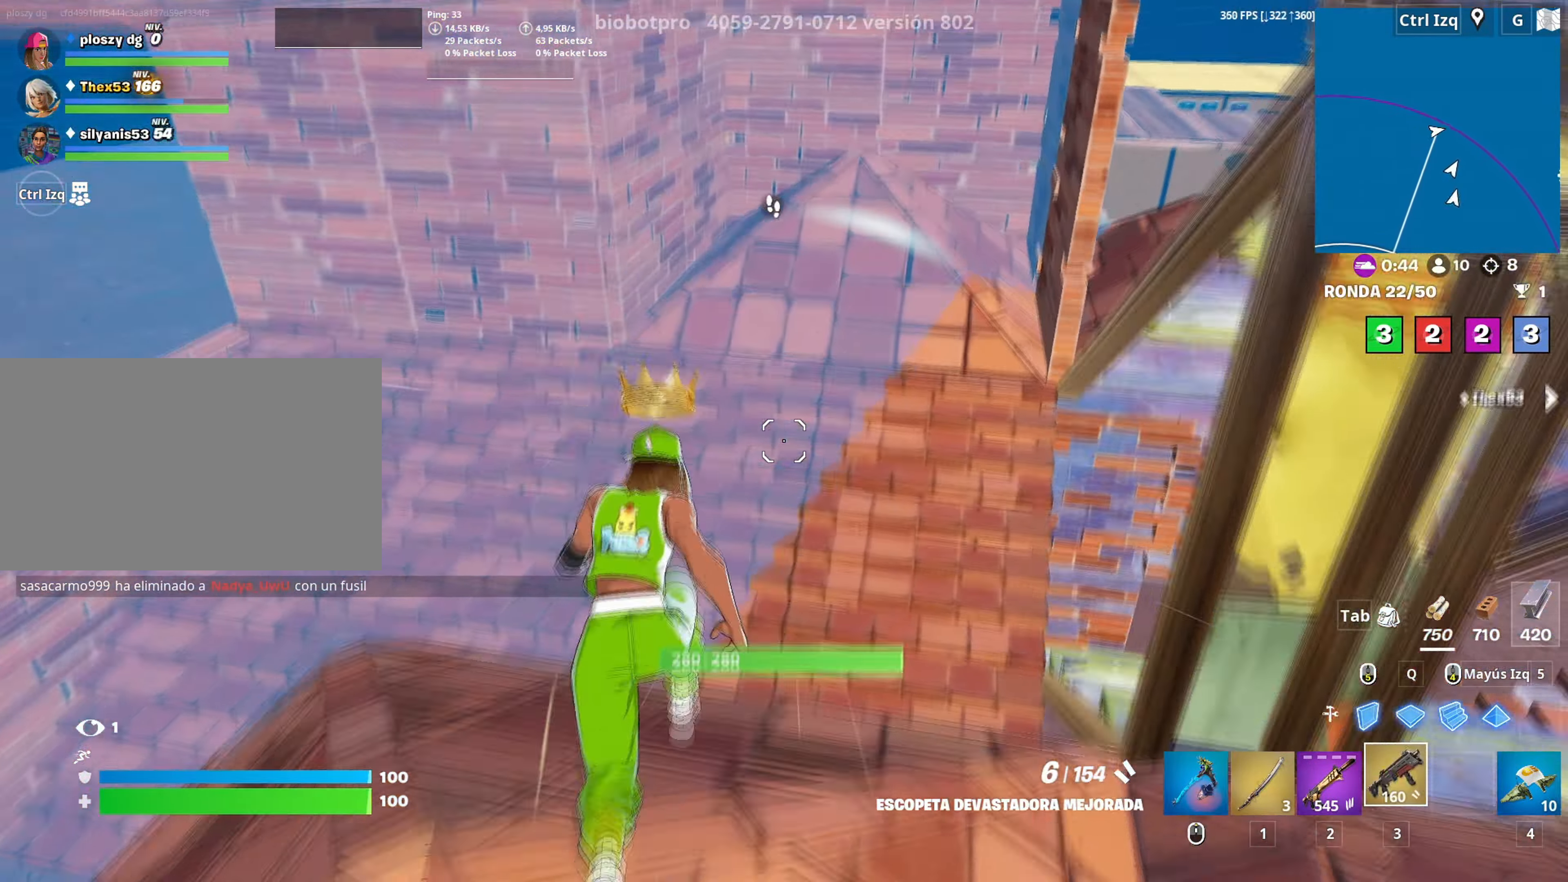
Gameplay with keyboard and mouse; each line is a JSON object with the keys and mouse buttons held at the frame after it. "events" lists presses ("down") and releases ("up") of "1", "2", "3", "4", "5", "a", "alt", "c", "caps_lock", "ctrl", "d", "e", "f", "g", "q", "r", "s", "shift", "space", "t", "tab", "v", "w", "x", "z", "mouse_left", "mouse_wheel" and "mouse_right" between this image and that frame as [ms after this image, input, new state], when the widget could be followed in between. "mouse_left", "mouse_wheel", "mouse_right" = the "left", "wheel", "right" buttons of the "mouse" list. No other keys are recorded. "wheel" means that the mouse wheel is clicked or scrolled. "mouse_move" is the direction in which the mouse moves at that frame (one of eight, or "still"), when it could be read.
{"keys": ["q", "w"], "mouse": [], "mouse_move": "still", "events": [[17, "space", "down"], [167, "space", "up"], [483, "q", "down"]]}
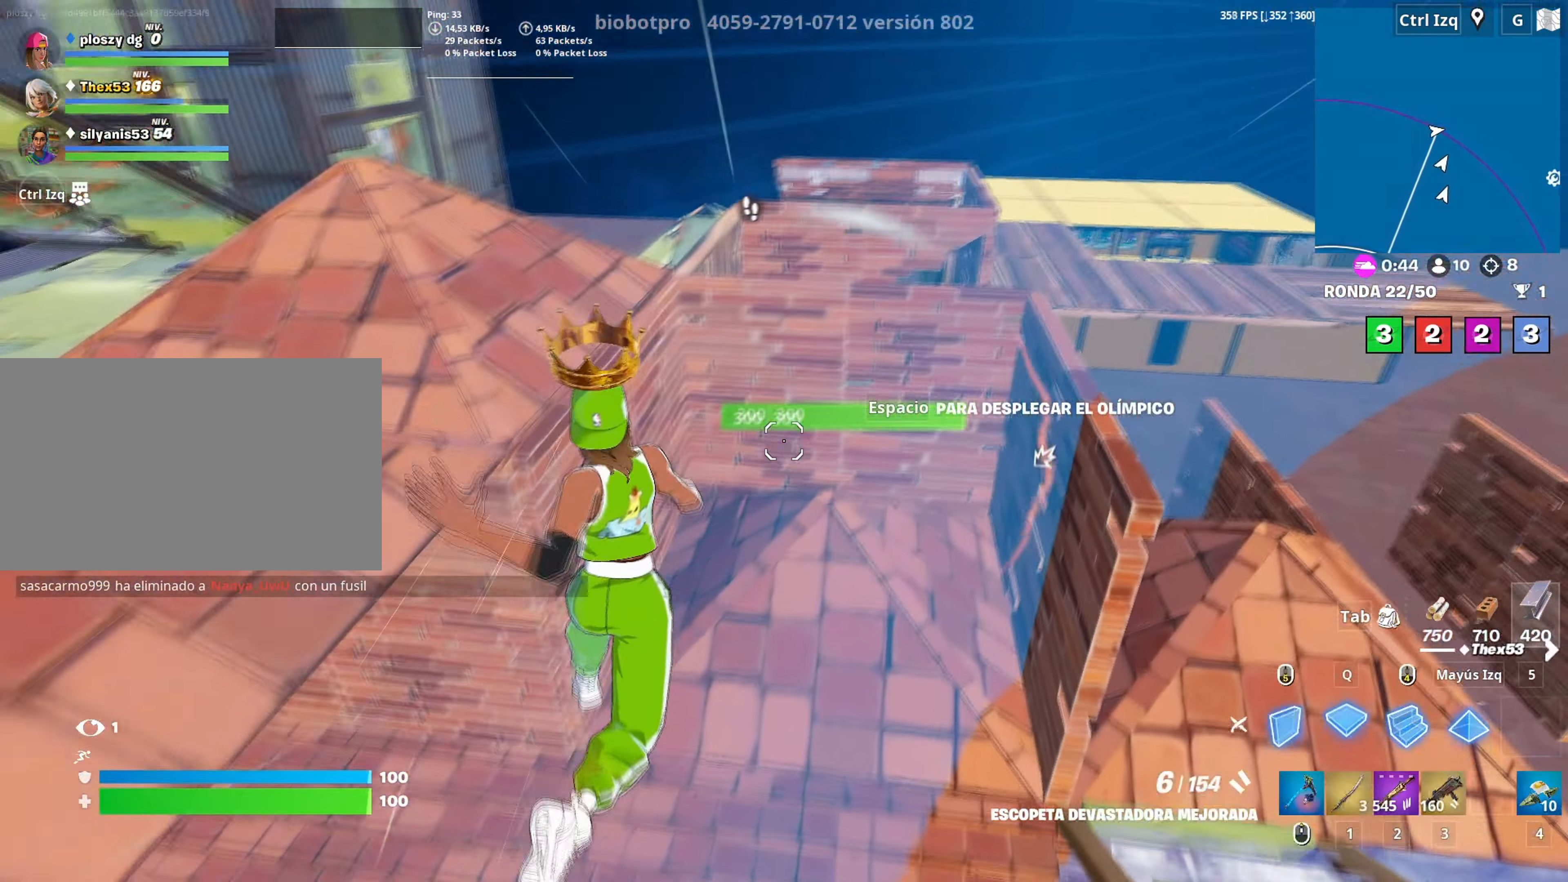
{"keys": ["w"], "mouse": [], "events": [[83, "mouse_left", "down"], [133, "3", "down"], [133, "q", "up"], [217, "3", "up"], [267, "mouse_left", "up"], [367, "v", "down"], [417, "v", "up"]]}
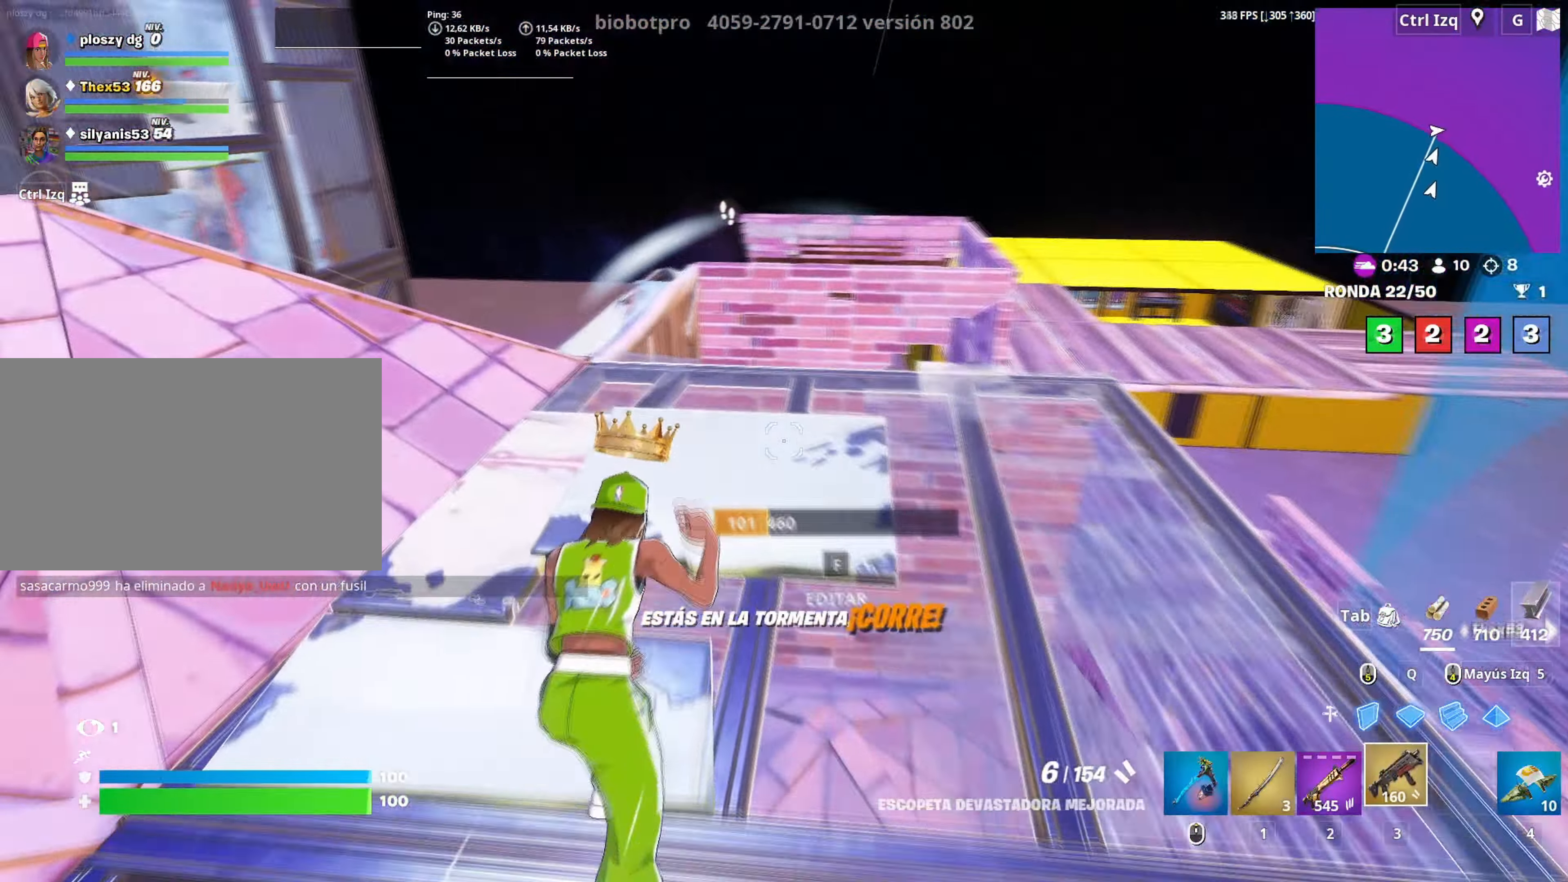
{"keys": ["a", "w"], "mouse": [], "mouse_move": "down-left", "events": [[417, "a", "down"]]}
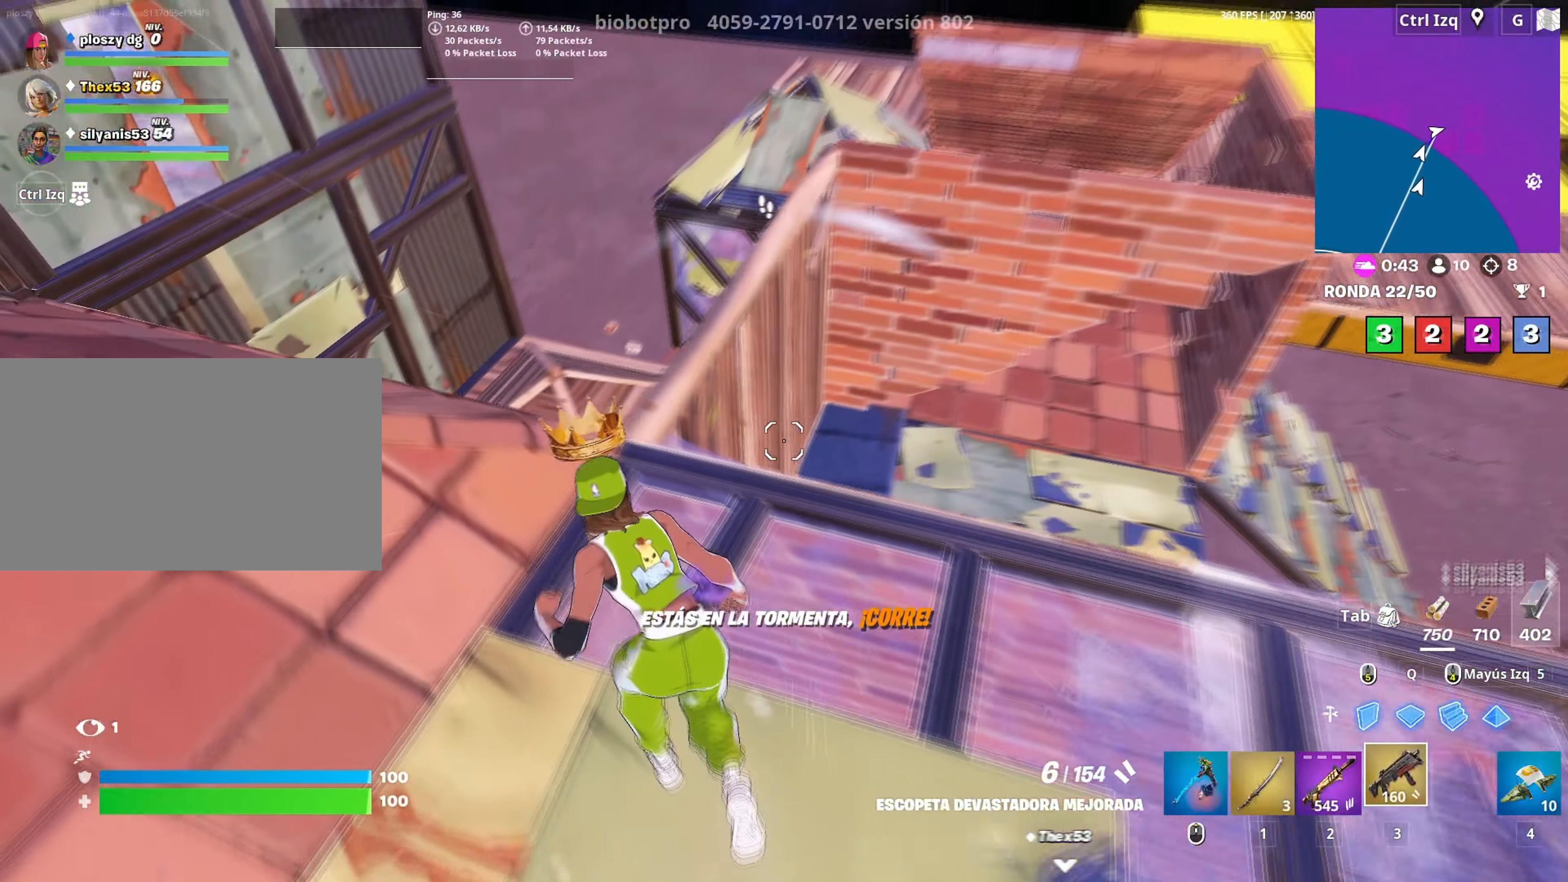
{"keys": ["d", "w"], "mouse": [], "mouse_move": "down", "events": [[117, "a", "up"], [117, "space", "down"], [167, "w", "up"], [267, "space", "up"], [300, "w", "down"], [433, "d", "down"]]}
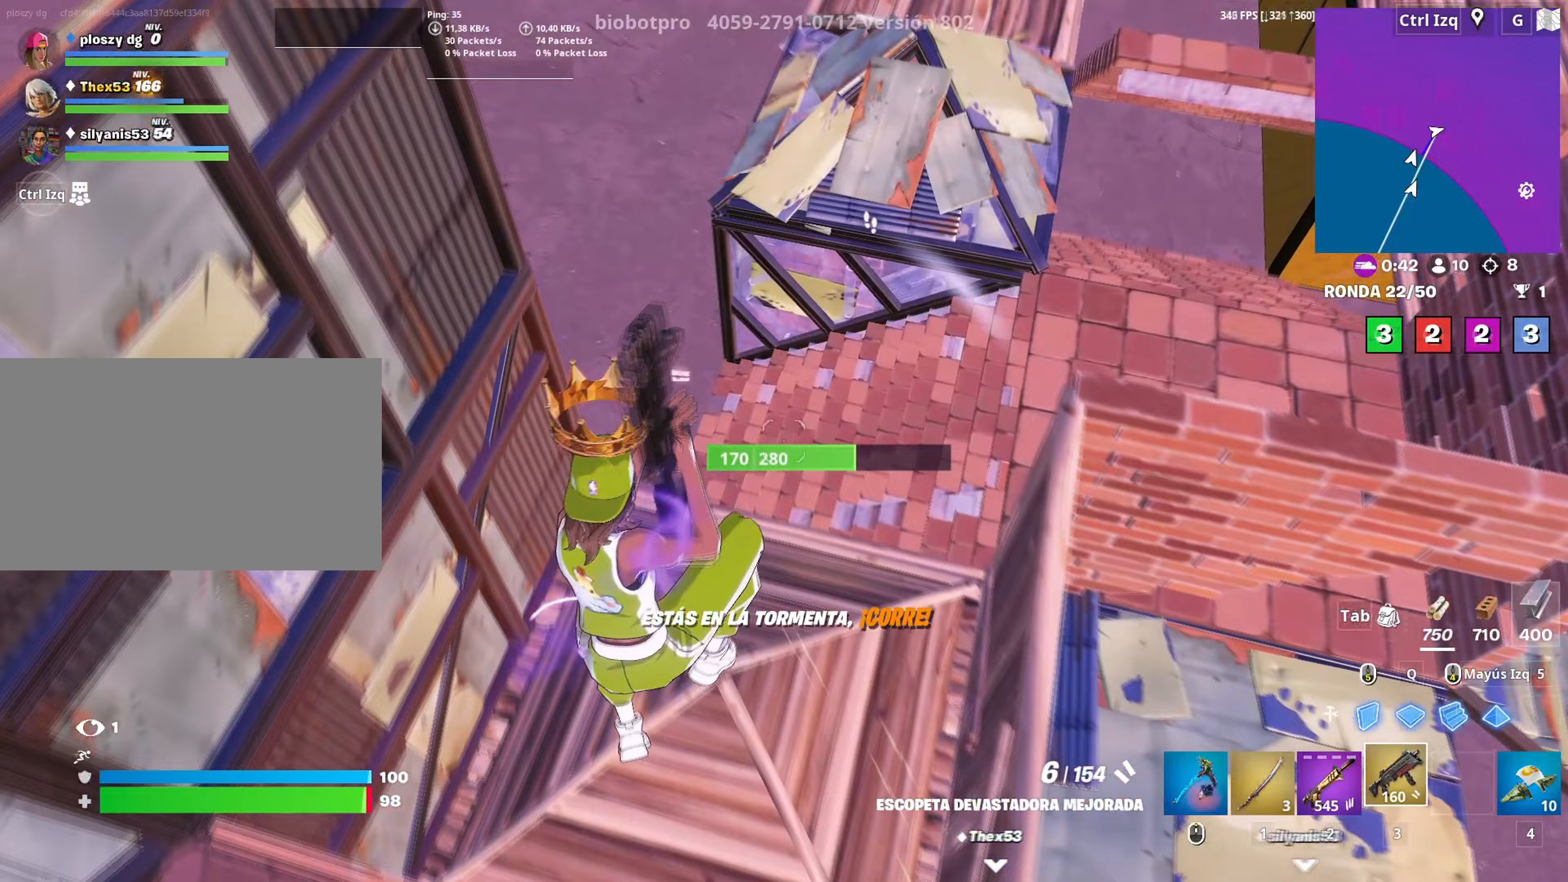
{"keys": ["w"], "mouse": [], "events": [[367, "d", "up"]]}
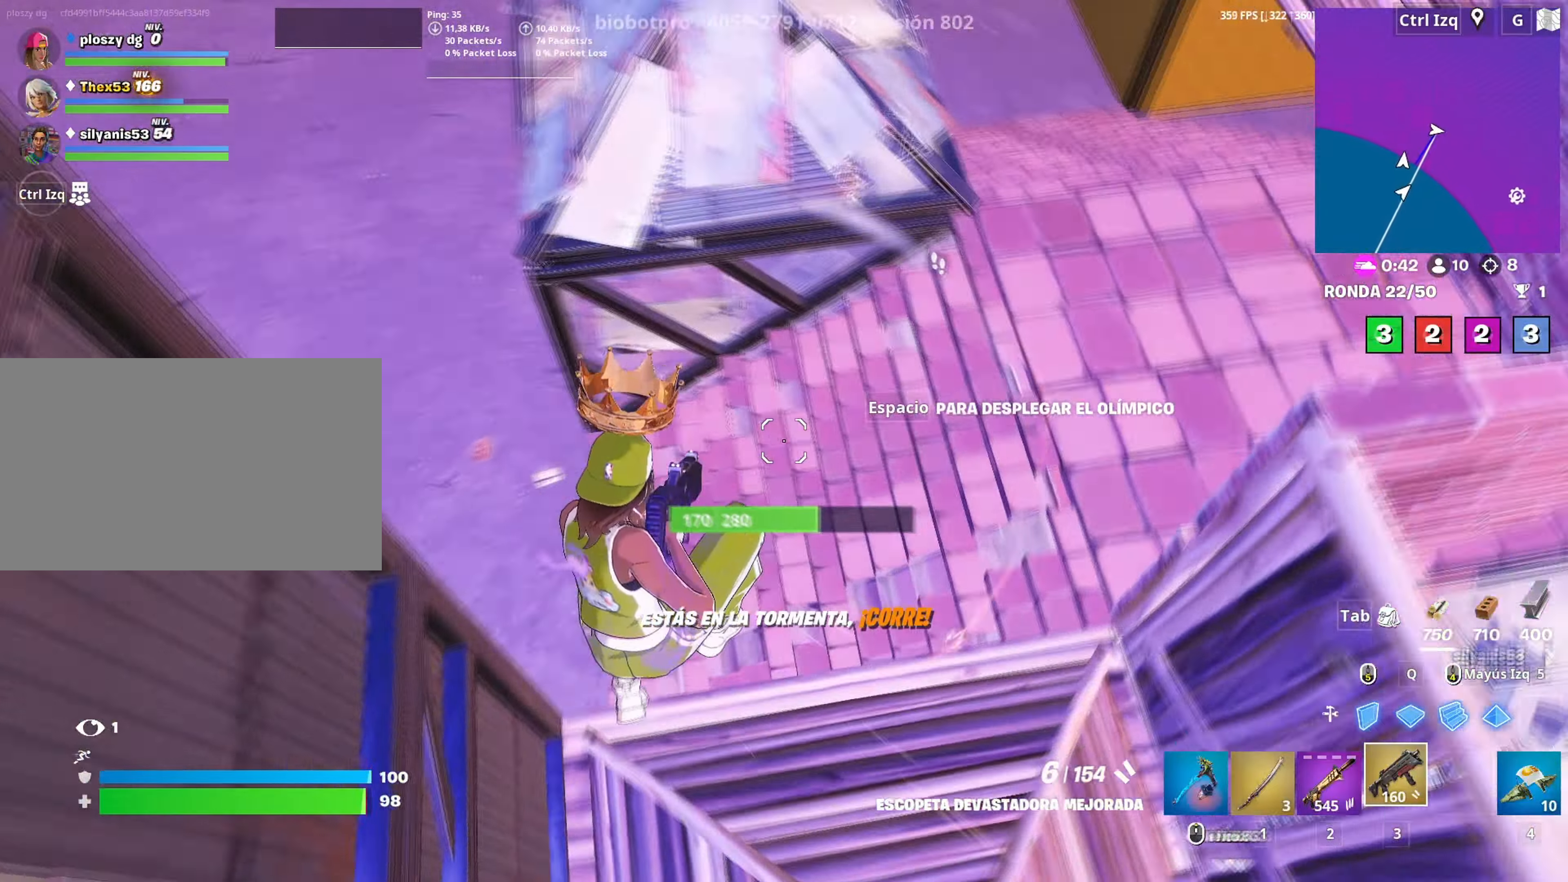
{"keys": ["a", "w"], "mouse": ["left"], "mouse_move": "up", "events": [[333, "a", "down"], [383, "f", "down"], [433, "f", "up"], [467, "mouse_left", "down"]]}
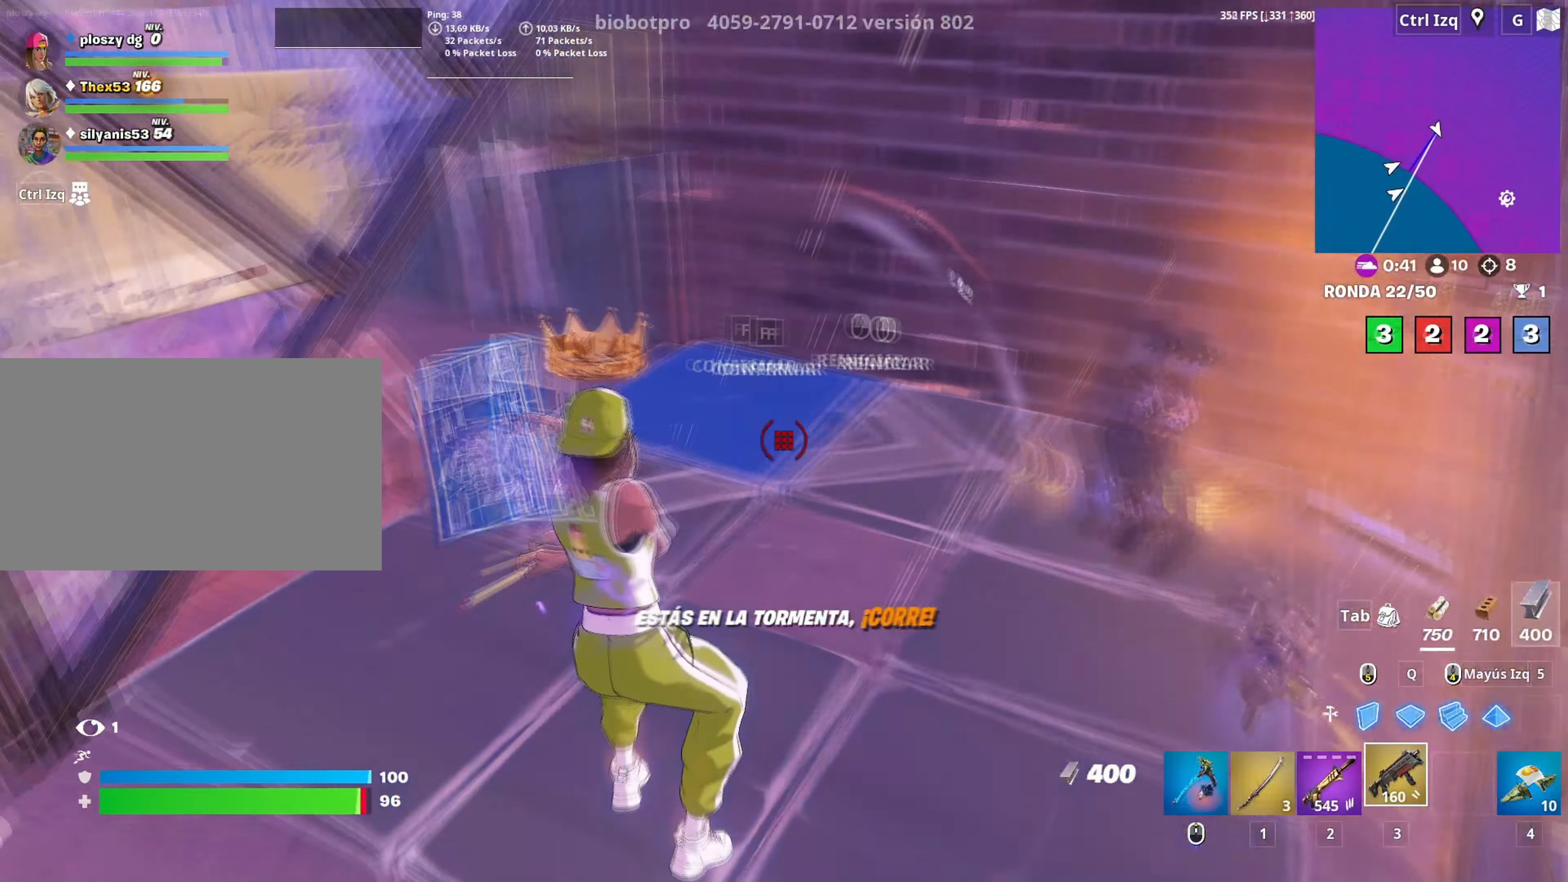
{"keys": ["d", "w"], "mouse": [], "mouse_move": "right", "events": [[117, "mouse_left", "up"], [150, "f", "down"], [167, "a", "up"], [217, "f", "up"], [300, "d", "down"]]}
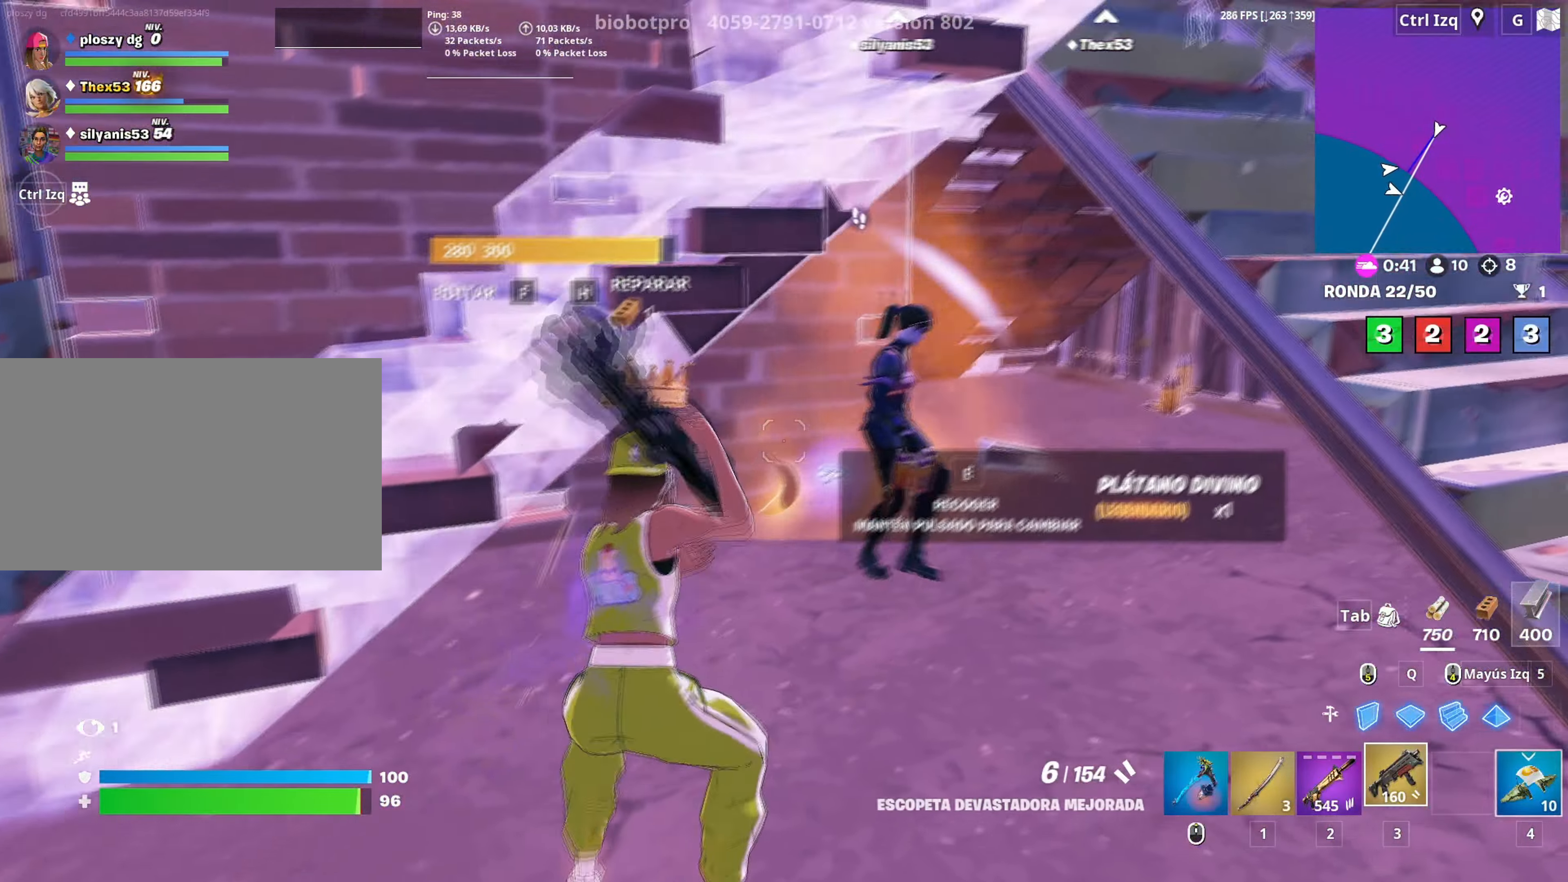
{"keys": ["d", "w"], "mouse": [], "mouse_move": "down", "events": [[133, "d", "up"], [217, "mouse_left", "down"], [267, "2", "down"], [317, "2", "up"], [317, "mouse_left", "up"], [450, "d", "down"]]}
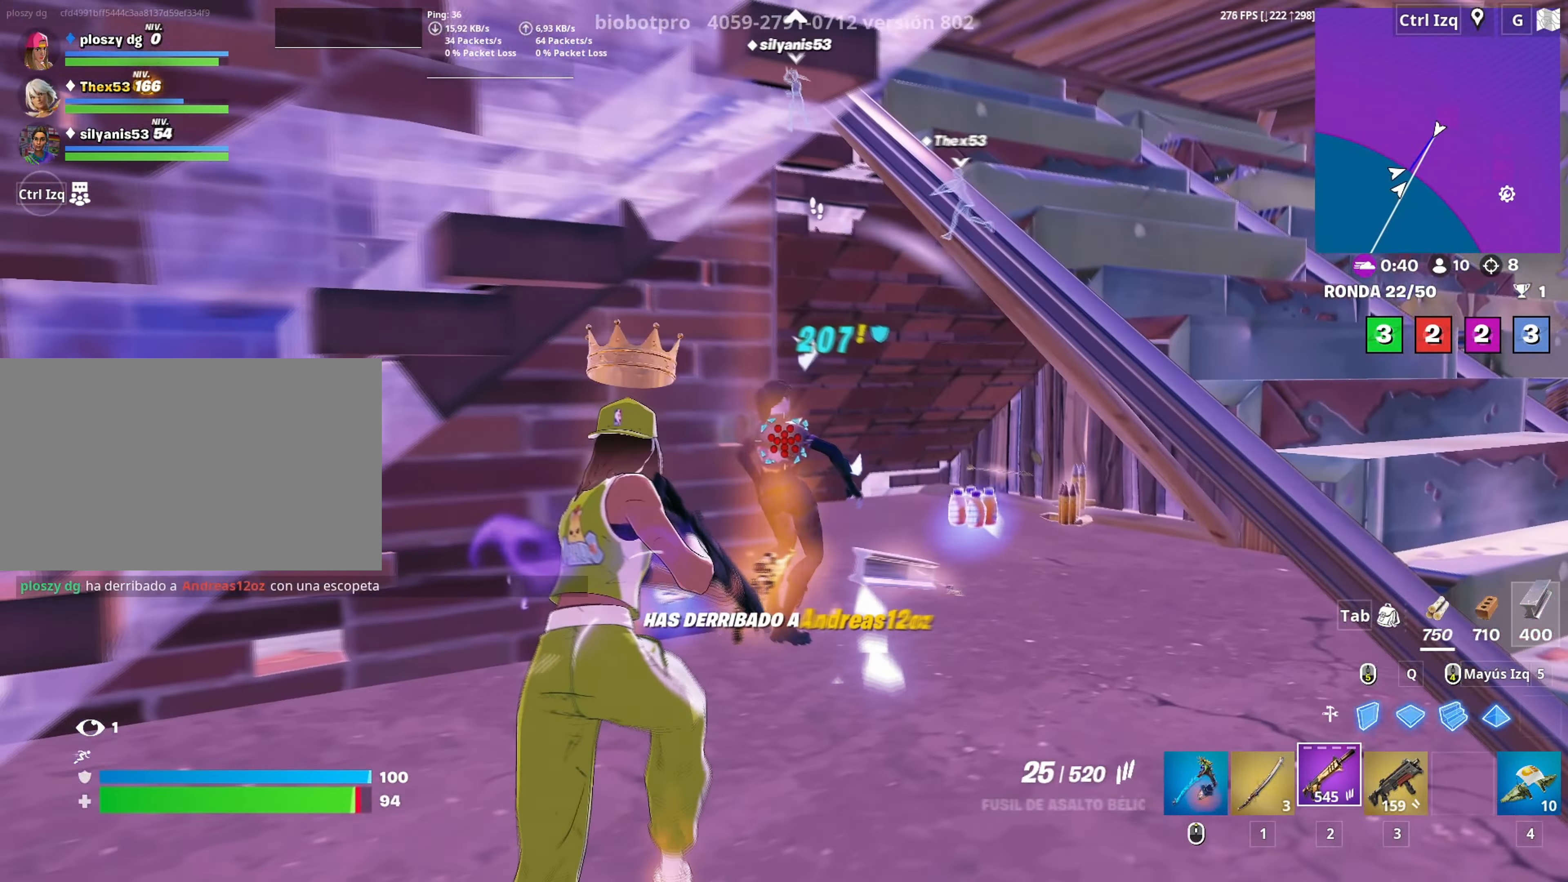
{"keys": [], "mouse": [], "mouse_move": "right", "events": [[50, "d", "up"], [233, "mouse_wheel", "down"], [333, "mouse_wheel", "up"], [433, "w", "up"]]}
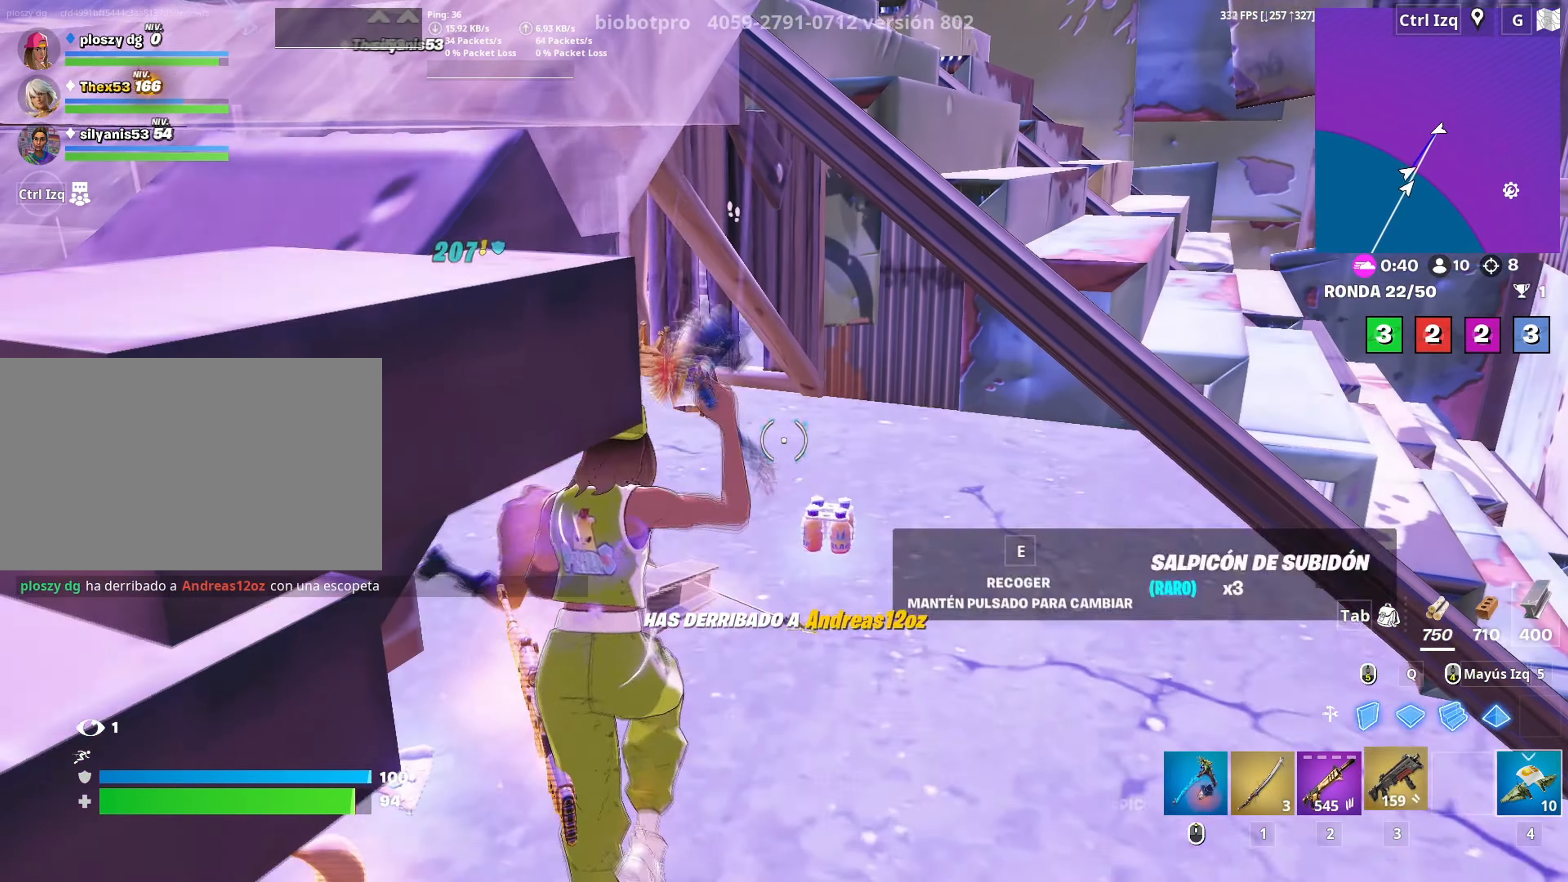
{"keys": ["s"], "mouse": [], "mouse_move": "left", "events": [[17, "3", "down"], [67, "3", "up"], [200, "s", "down"], [400, "r", "down"], [450, "r", "up"]]}
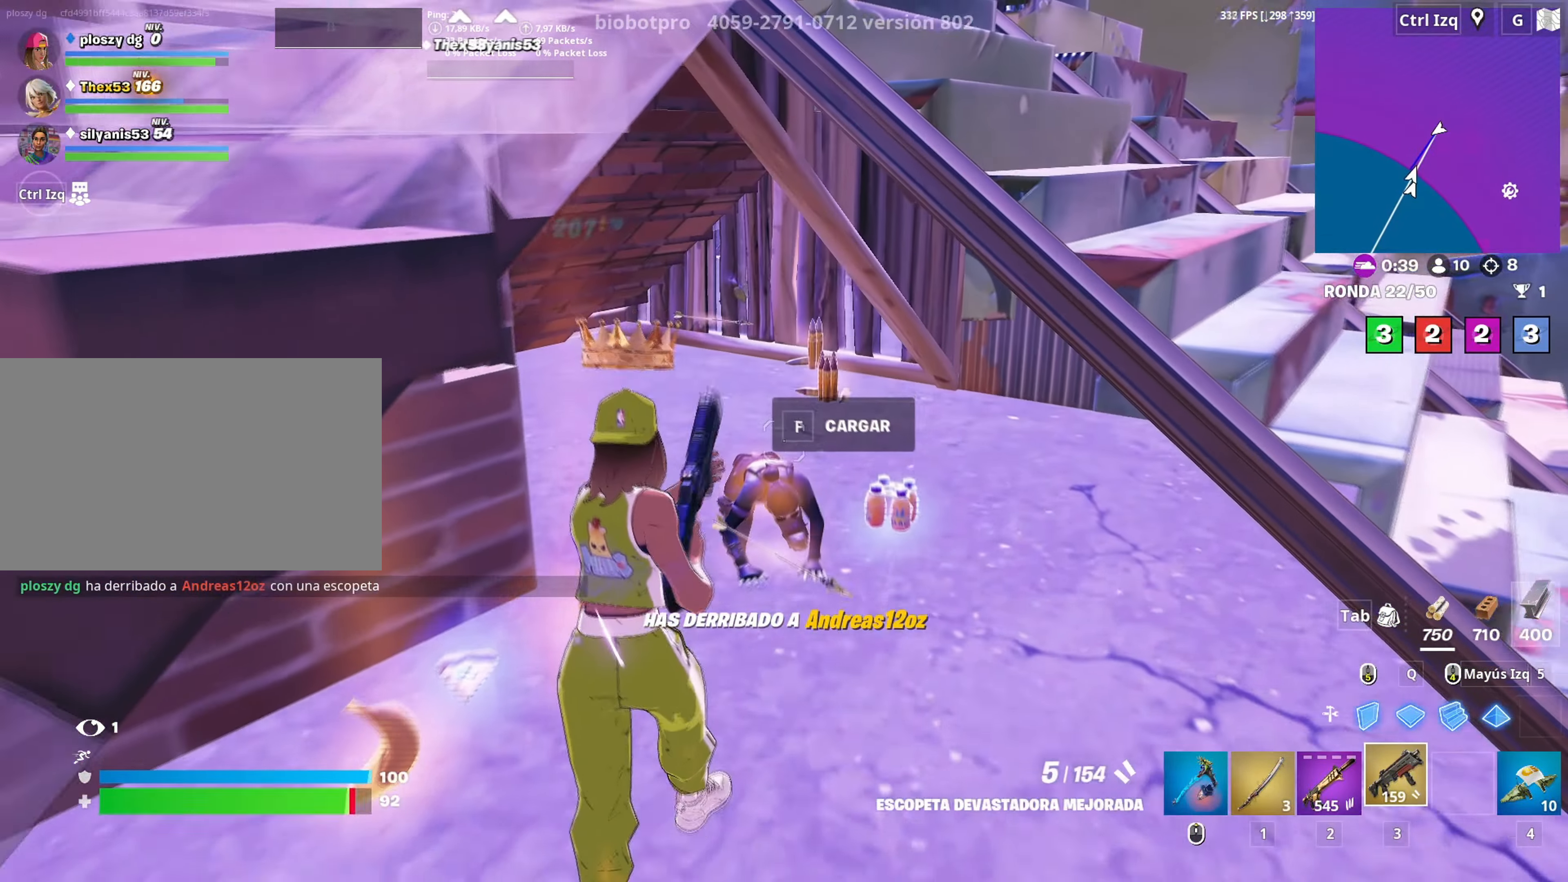
{"keys": [], "mouse": [], "events": [[33, "r", "down"], [83, "r", "up"], [283, "s", "up"]]}
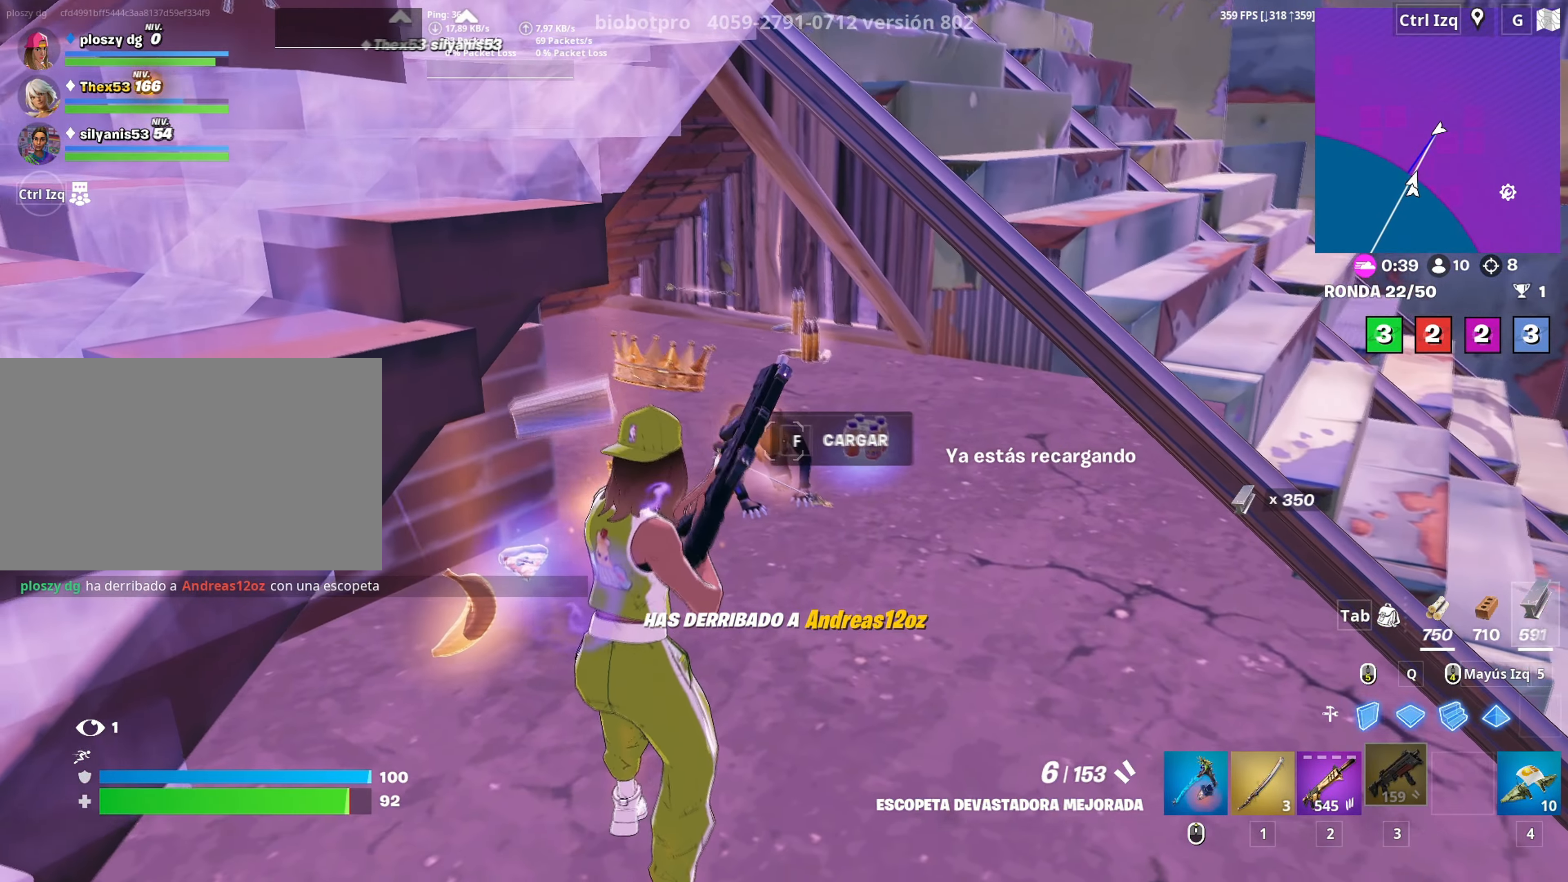
{"keys": ["w"], "mouse": [], "mouse_move": "up-left", "events": [[150, "w", "down"], [200, "w", "up"], [367, "w", "down"]]}
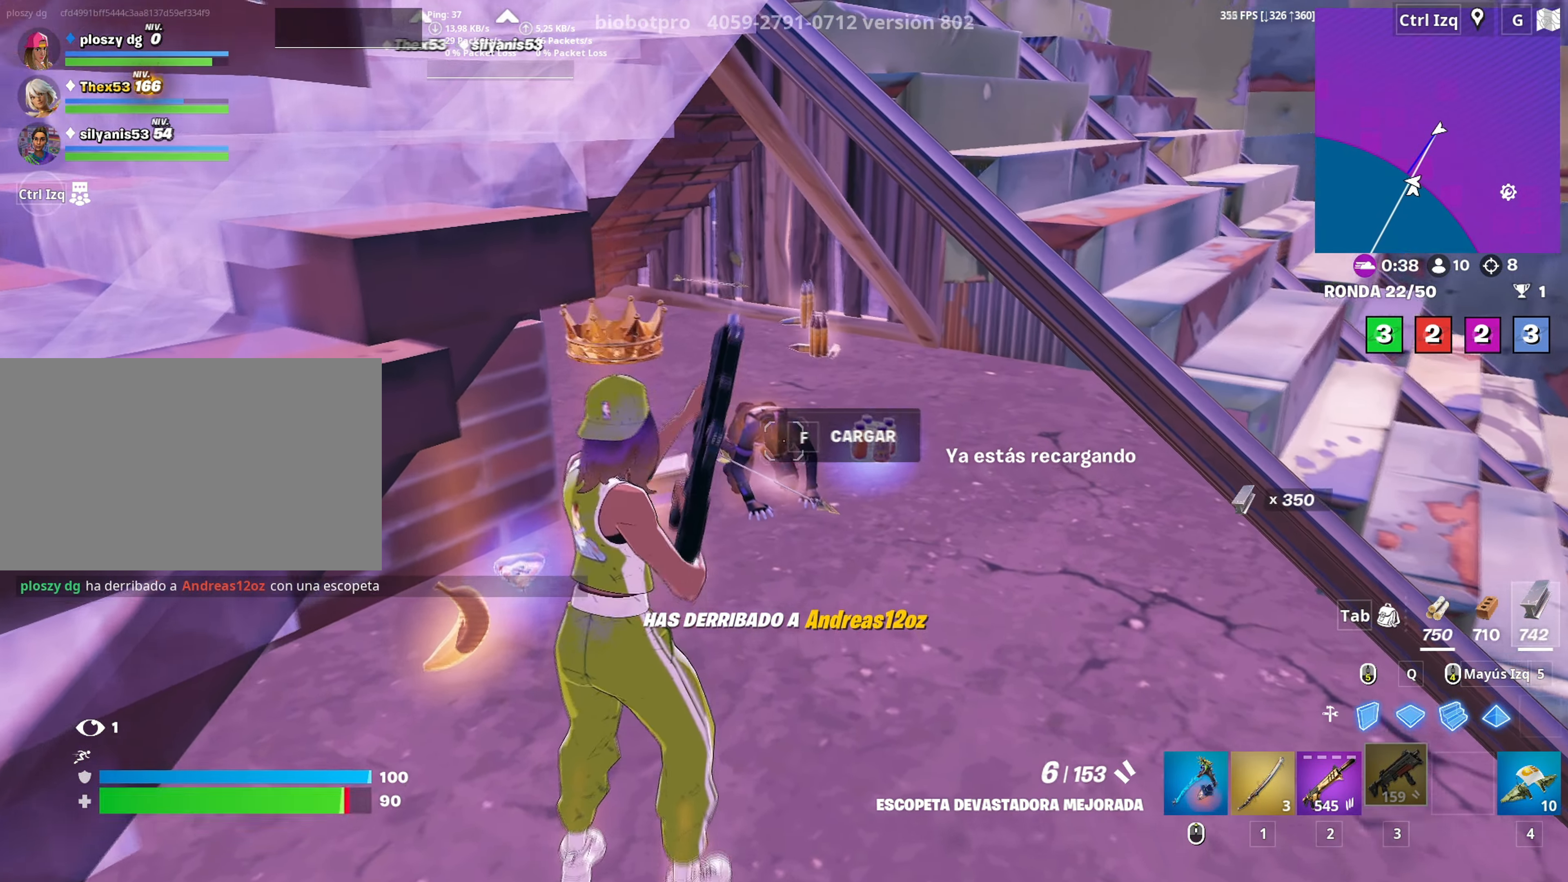
{"keys": [], "mouse": [], "mouse_move": "down", "events": [[17, "mouse_left", "down"], [117, "mouse_left", "up"], [200, "d", "down"], [250, "mouse_wheel", "down"], [300, "d", "up"], [350, "mouse_wheel", "up"], [383, "e", "down"], [450, "e", "up"], [450, "w", "up"]]}
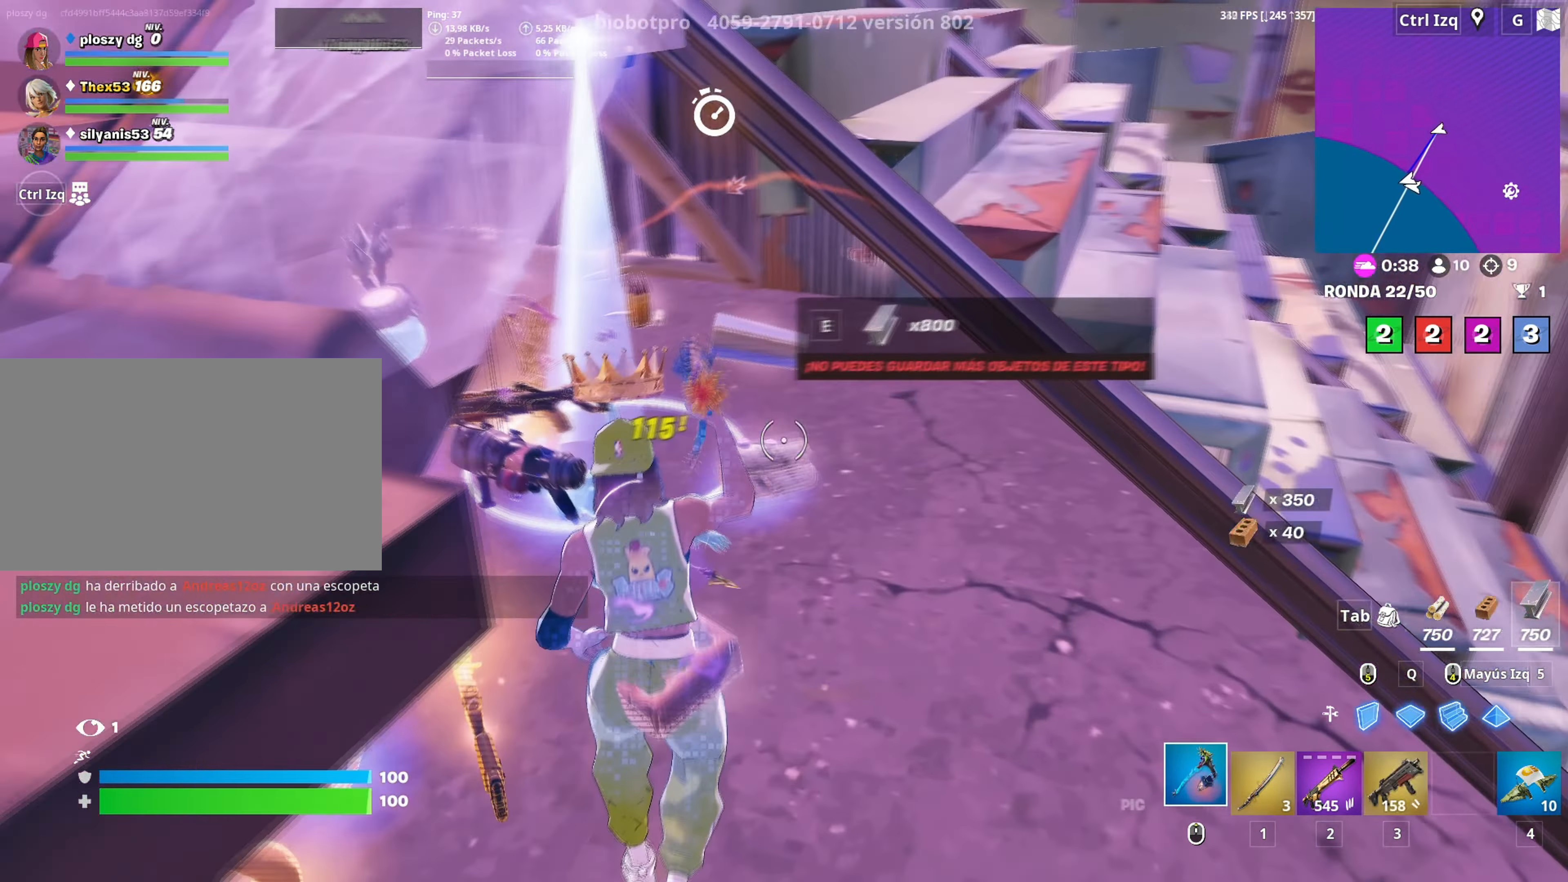
{"keys": ["w"], "mouse": [], "mouse_move": "left", "events": [[83, "d", "down"], [167, "w", "down"], [217, "d", "up"]]}
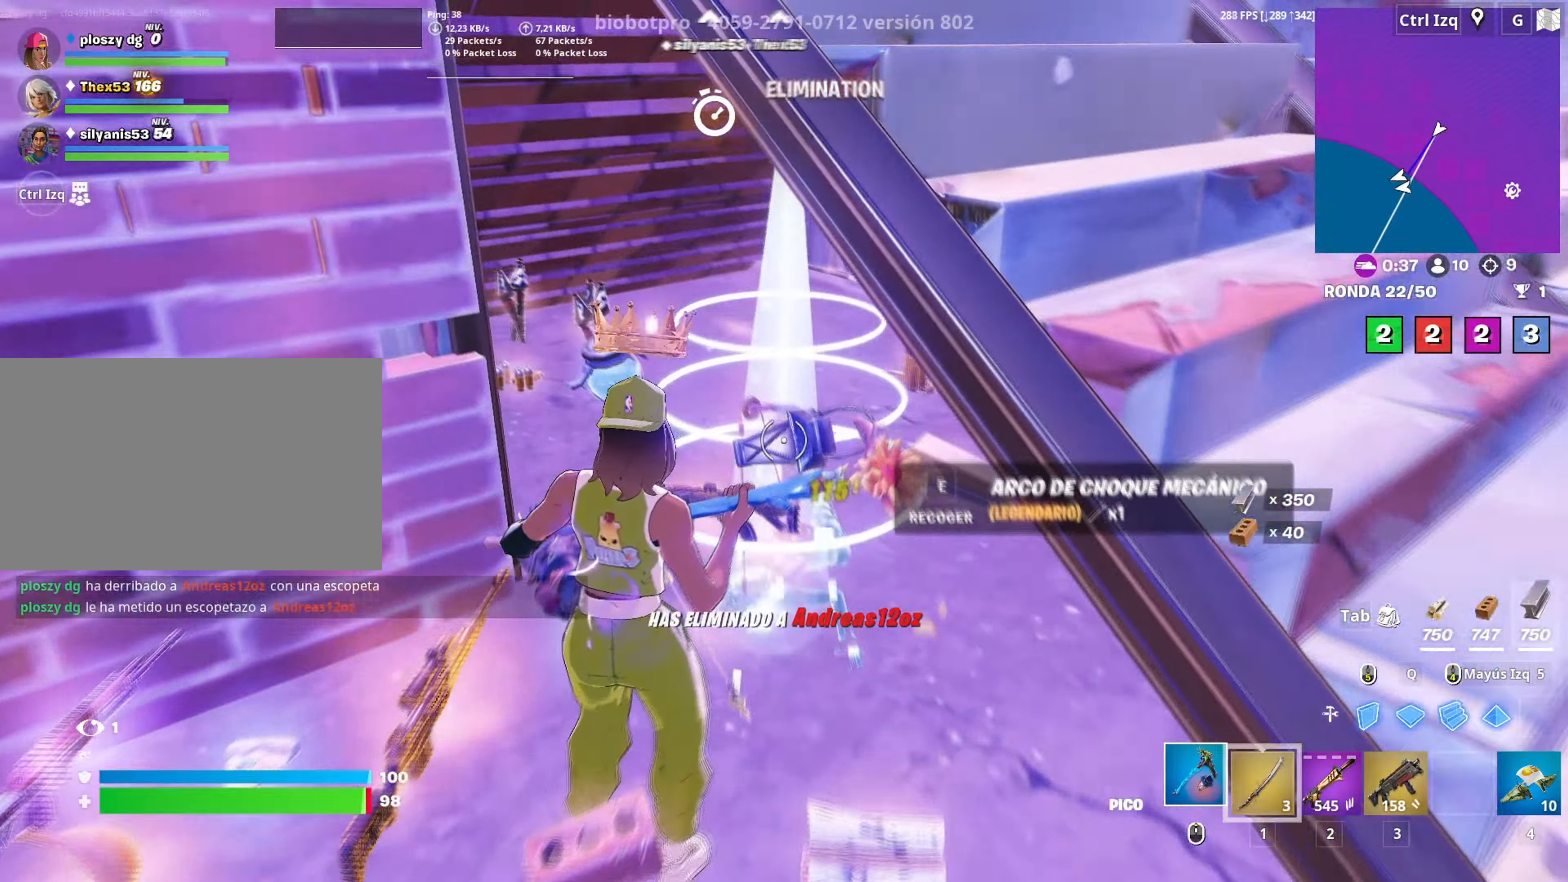
{"keys": ["a", "w"], "mouse": [], "mouse_move": "up", "events": [[50, "e", "down"], [100, "e", "up"], [183, "e", "down"], [283, "a", "down"], [300, "e", "up"], [333, "e", "down"], [433, "e", "up"]]}
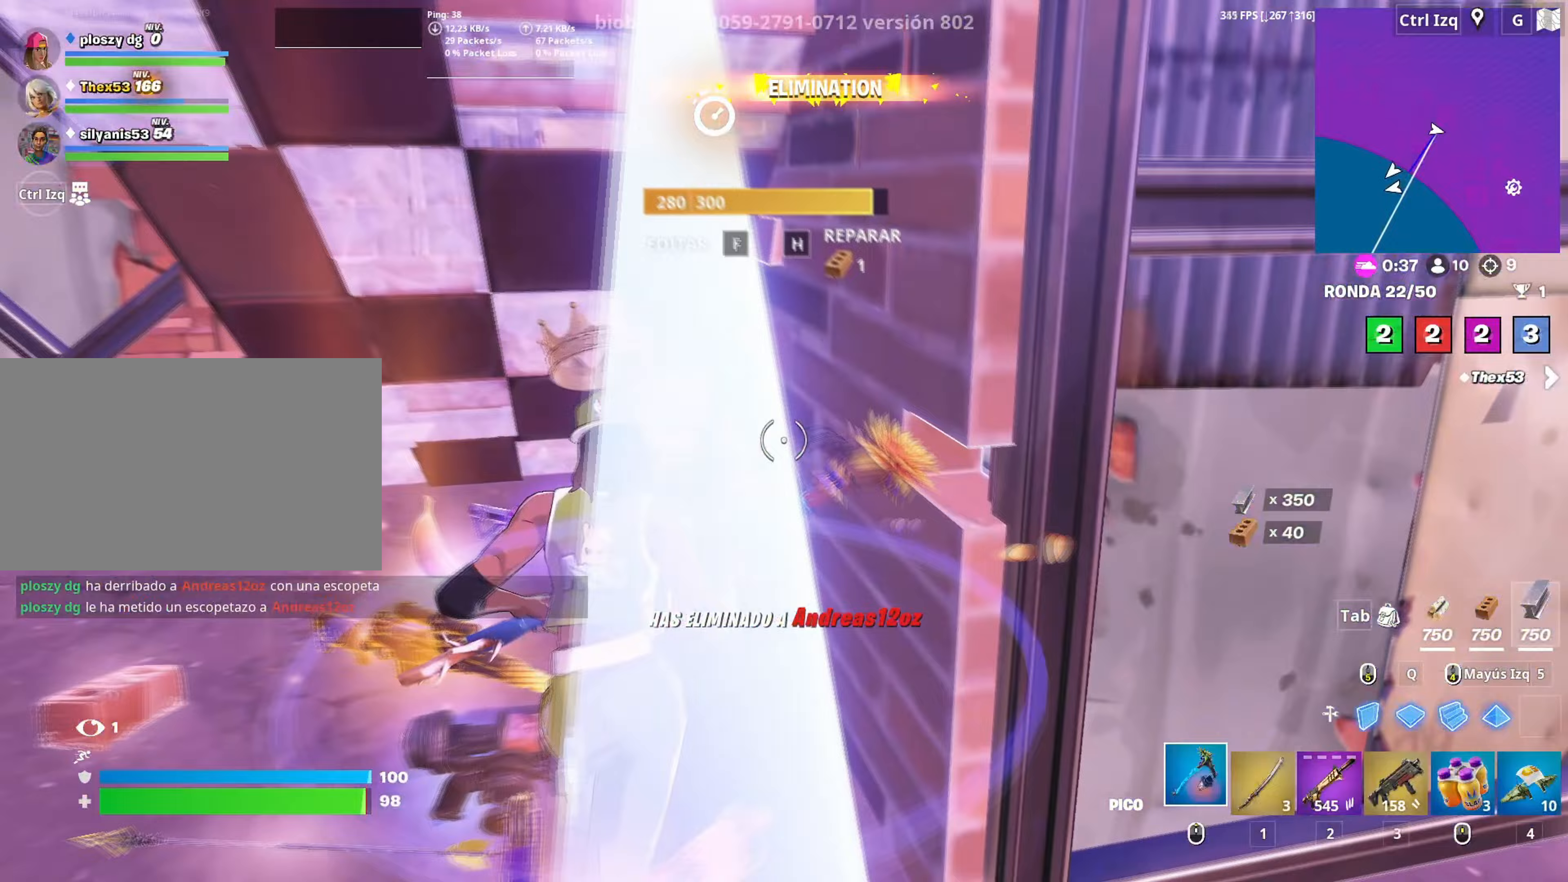
{"keys": ["a", "w"], "mouse": [], "mouse_move": "up", "events": [[67, "v", "down"], [117, "v", "up"], [167, "a", "up"], [300, "a", "down"]]}
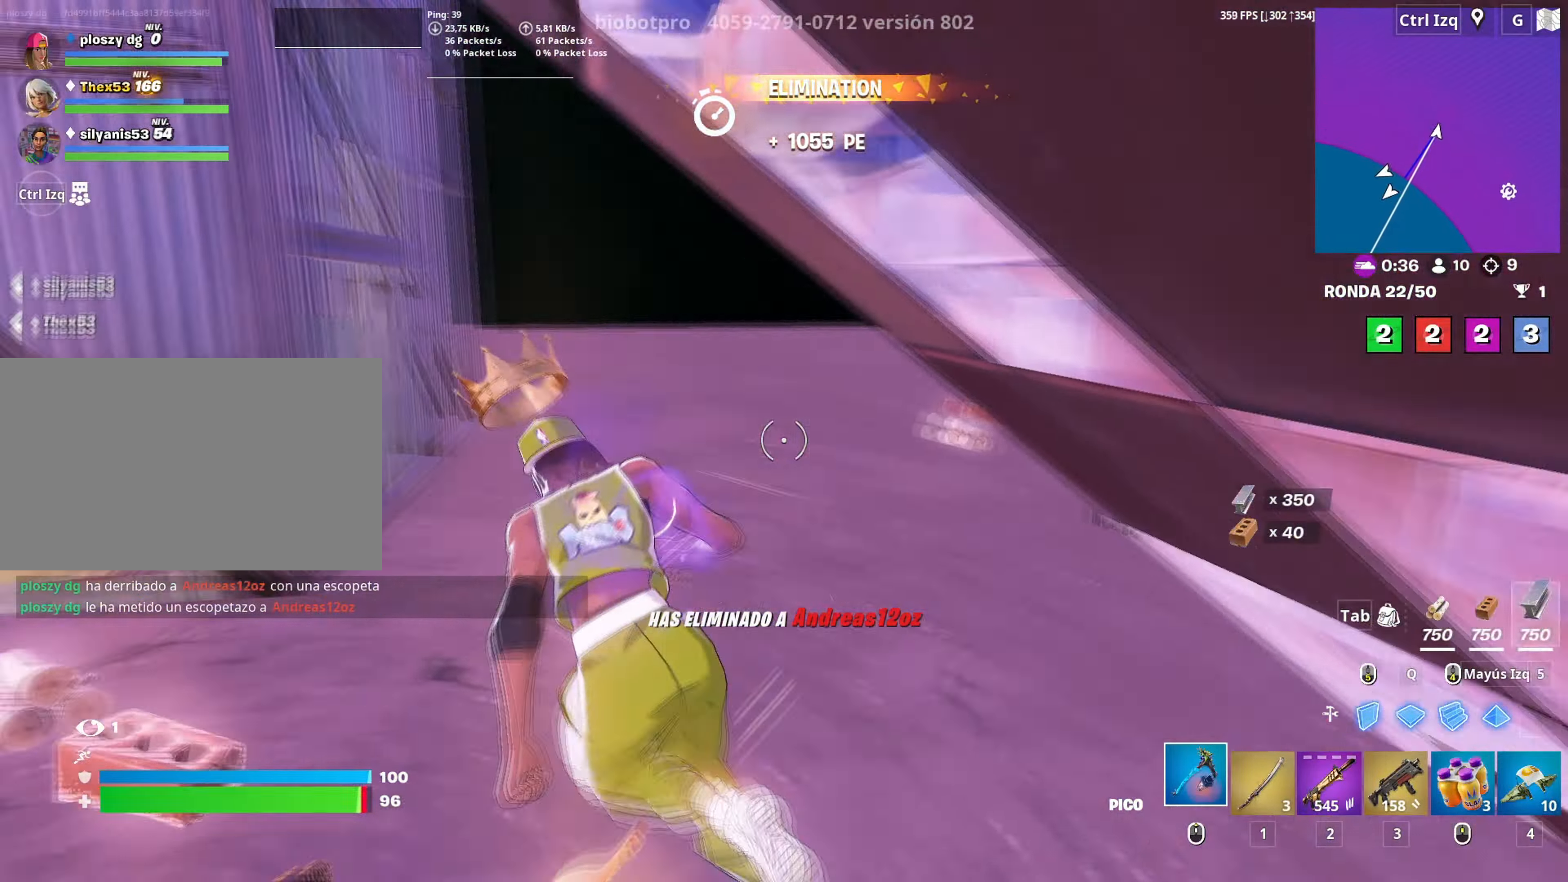
{"keys": ["a"], "mouse": [], "mouse_move": "down", "events": [[83, "a", "up"], [167, "a", "down"], [183, "w", "up"], [233, "a", "up"], [317, "a", "down"], [317, "w", "down"], [367, "4", "down"], [367, "a", "up"], [417, "4", "up"], [467, "w", "up"], [500, "a", "down"]]}
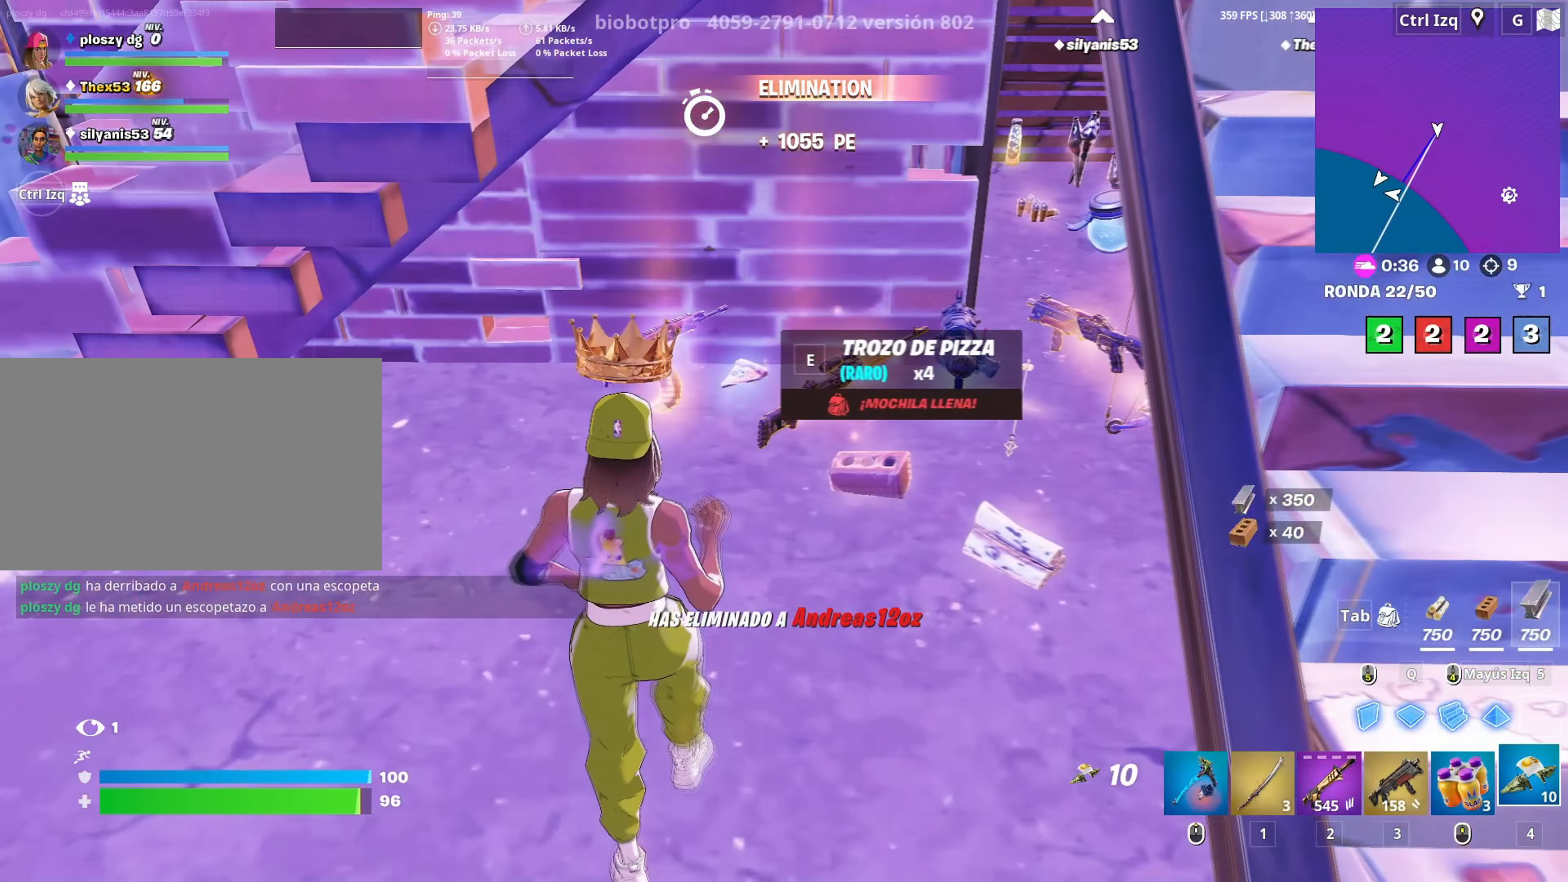
{"keys": ["w"], "mouse": [], "mouse_move": "right", "events": [[333, "w", "down"], [383, "a", "up"], [417, "e", "down"], [433, "w", "up"], [467, "w", "down"], [483, "e", "up"]]}
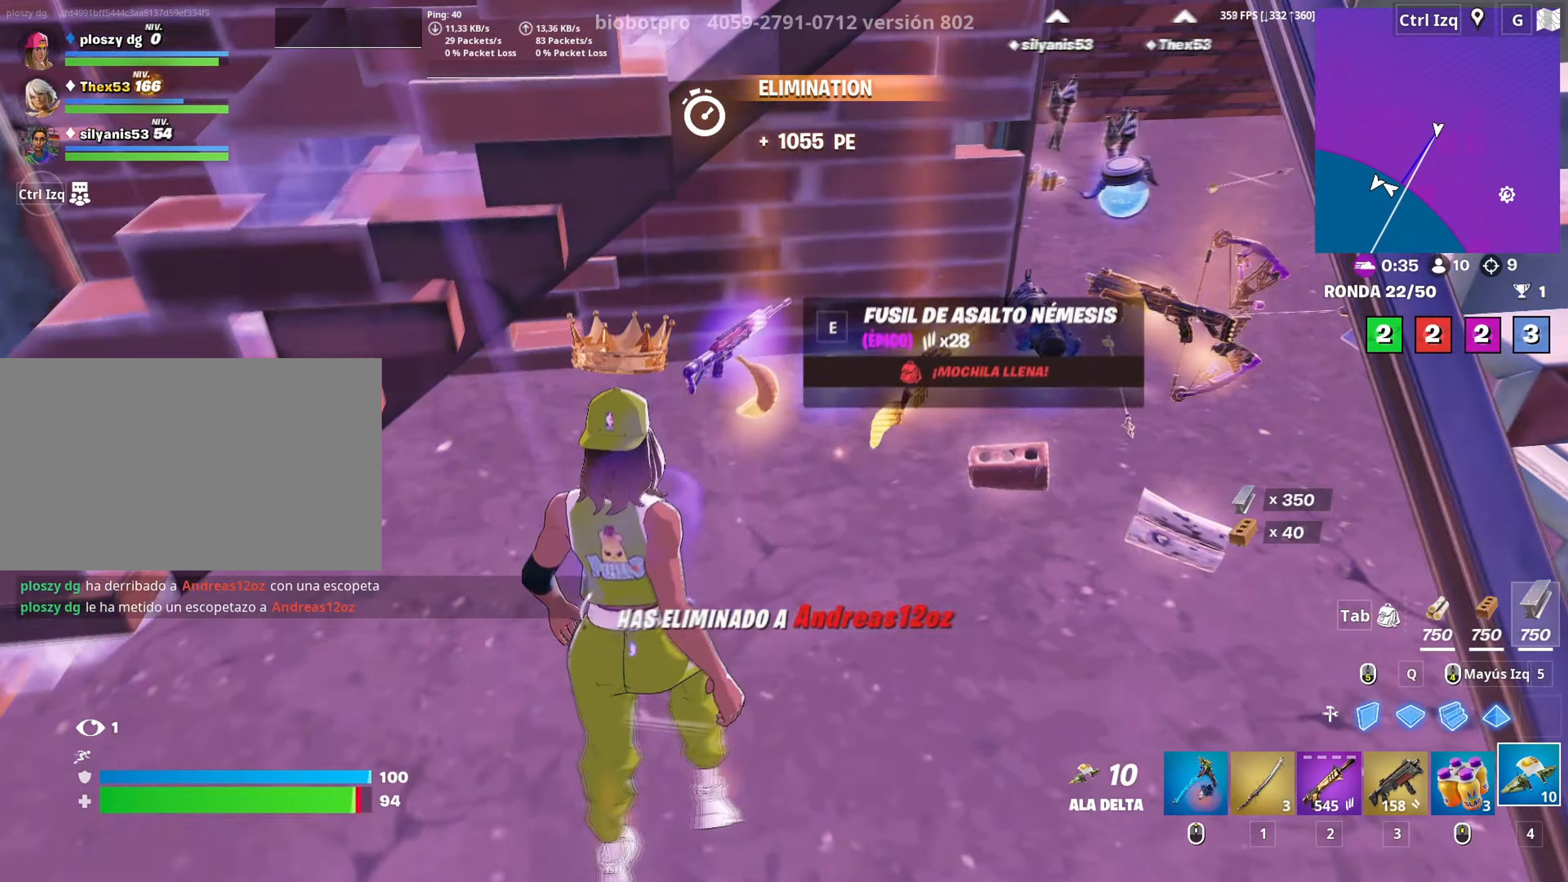
{"keys": ["d"], "mouse": [], "mouse_move": "still", "events": [[200, "e", "down"], [250, "w", "up"], [267, "e", "up"], [400, "d", "down"]]}
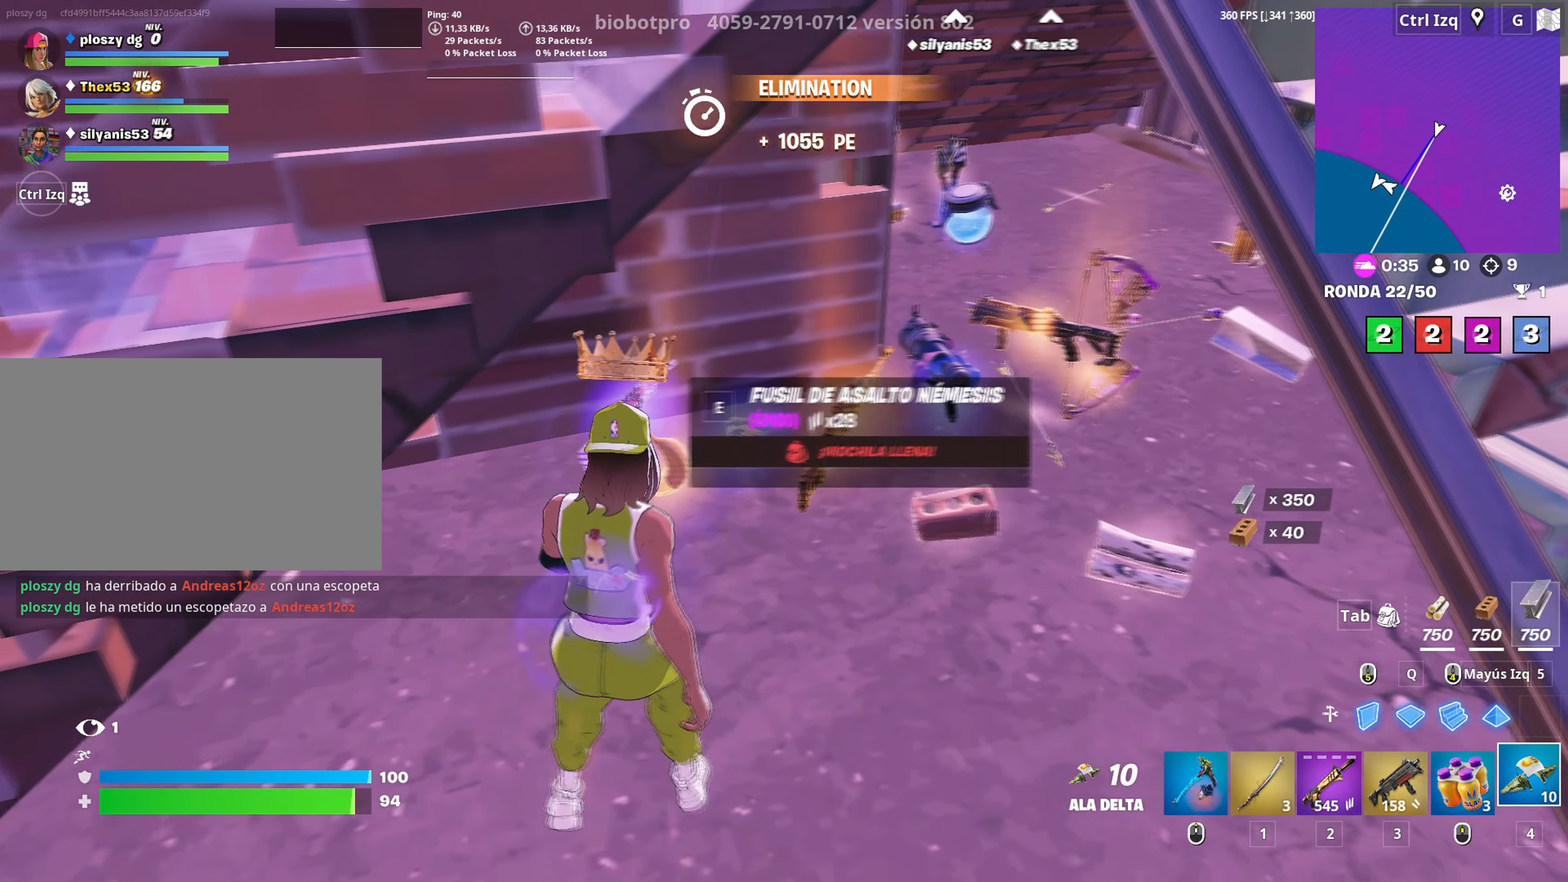
{"keys": ["w"], "mouse": [], "mouse_move": "left", "events": [[83, "w", "down"], [133, "d", "up"]]}
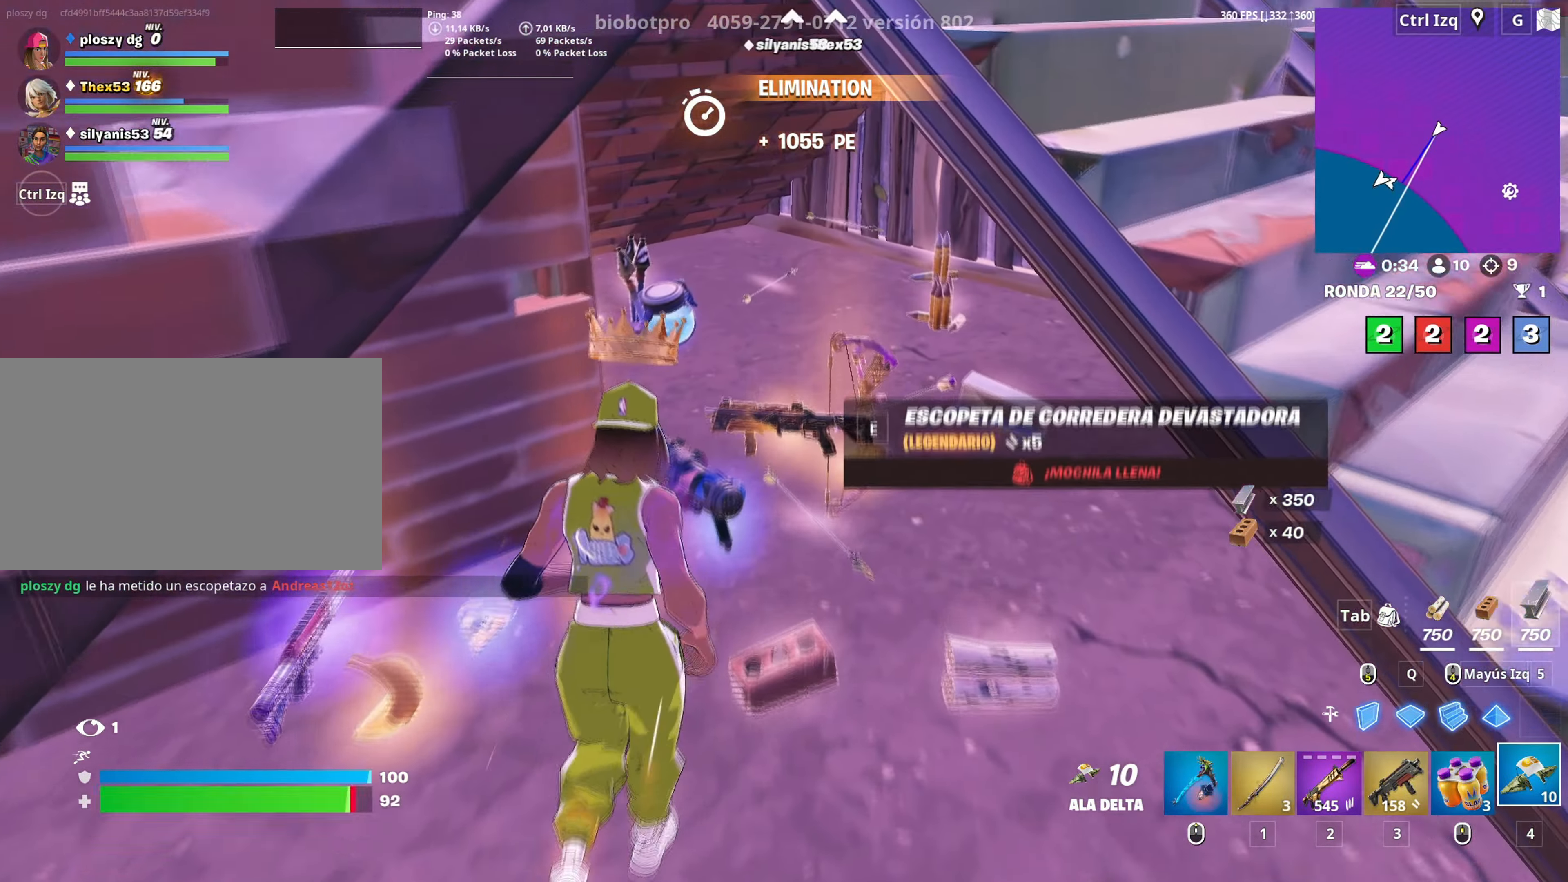
{"keys": [], "mouse": [], "mouse_move": "up-right", "events": [[150, "w", "up"], [383, "s", "down"], [417, "3", "down"], [433, "s", "up"], [467, "3", "up"]]}
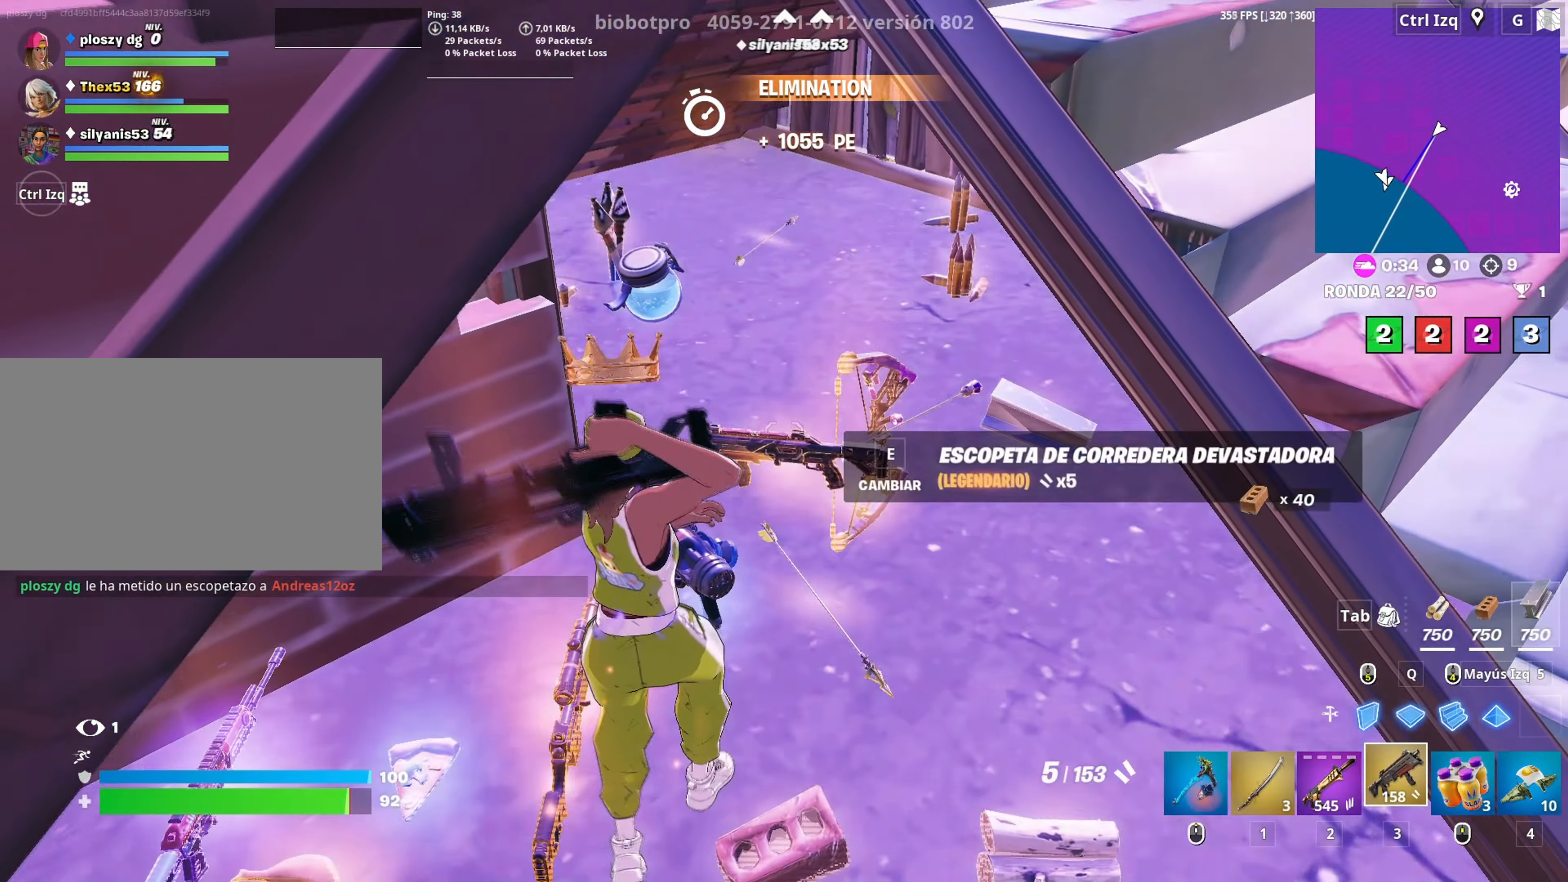
{"keys": [], "mouse": [], "mouse_move": "still", "events": [[67, "e", "down"], [117, "e", "up"], [250, "d", "down"], [450, "d", "up"]]}
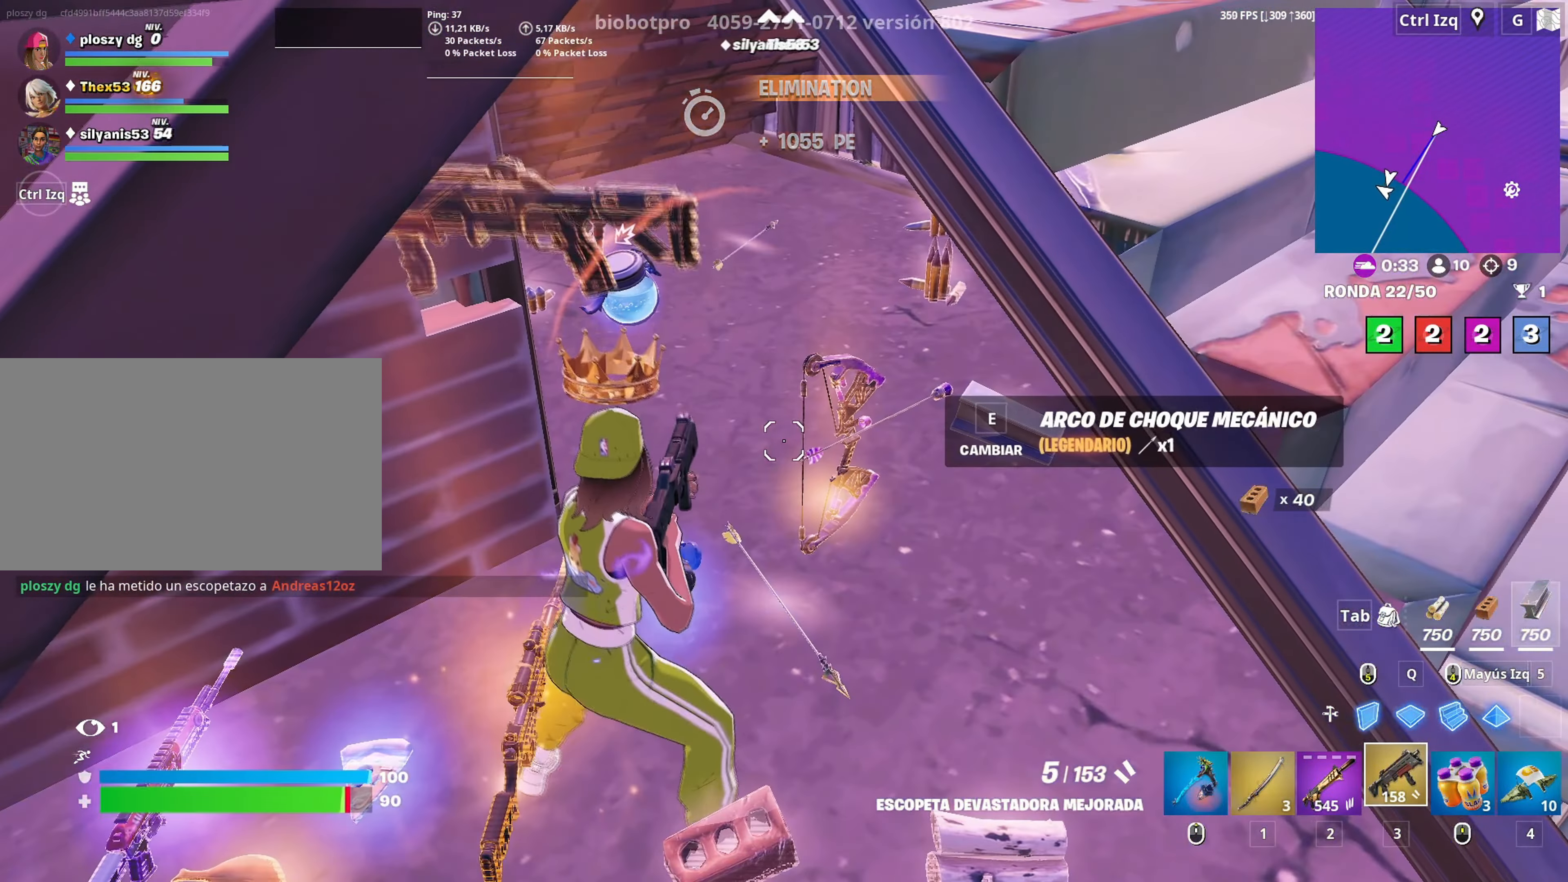
{"keys": ["a", "d"], "mouse": [], "events": [[417, "d", "down"], [500, "a", "down"]]}
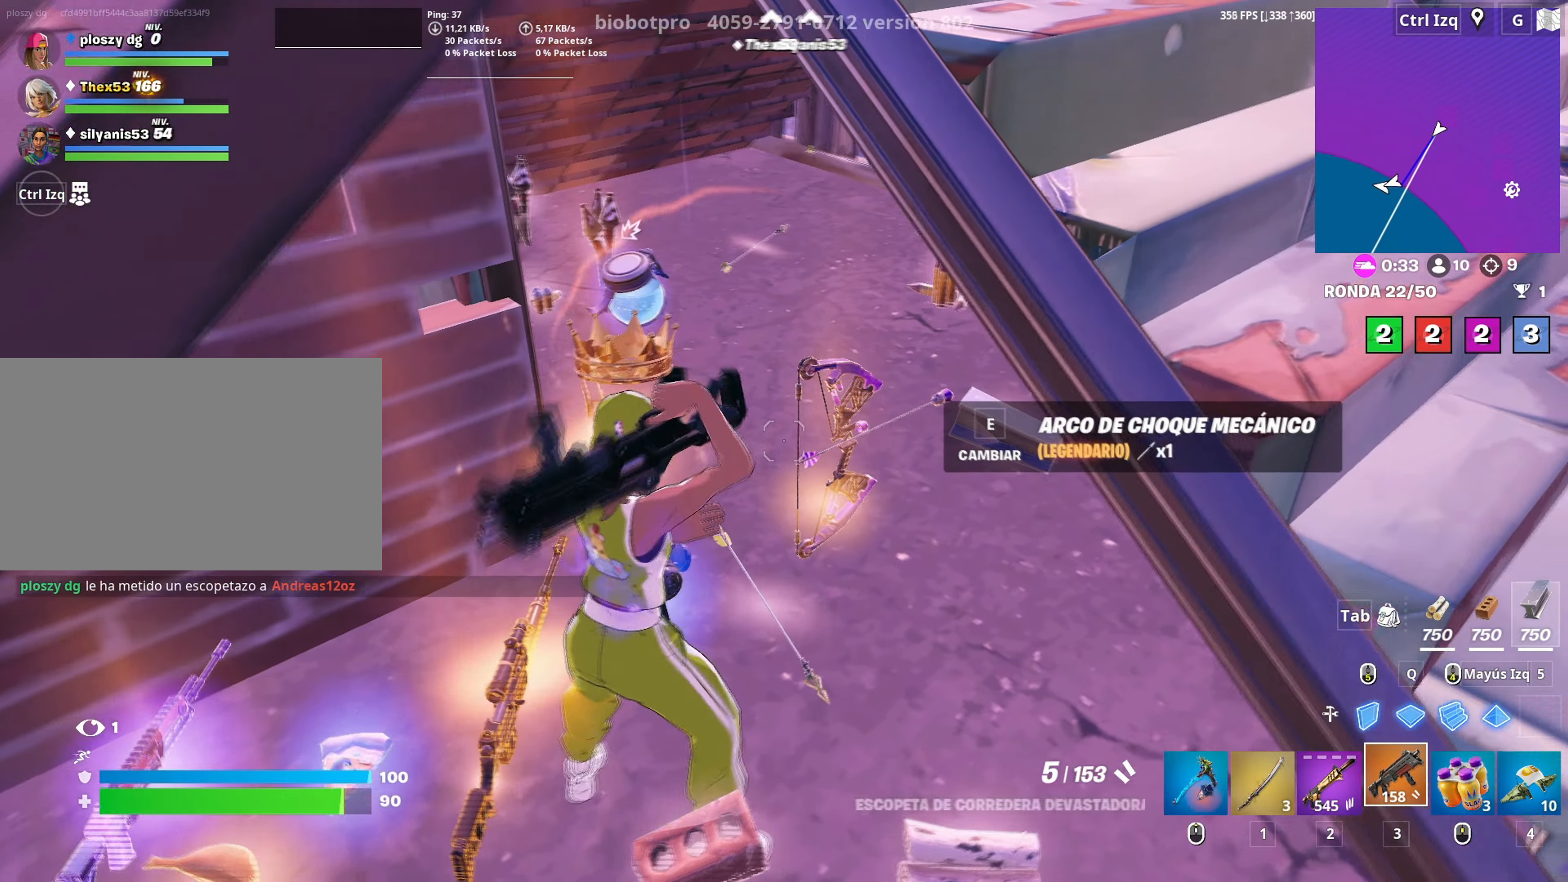
{"keys": ["e"], "mouse": [], "mouse_move": "left", "events": [[17, "d", "up"], [200, "a", "up"], [283, "a", "down"], [417, "e", "down"], [467, "a", "up"]]}
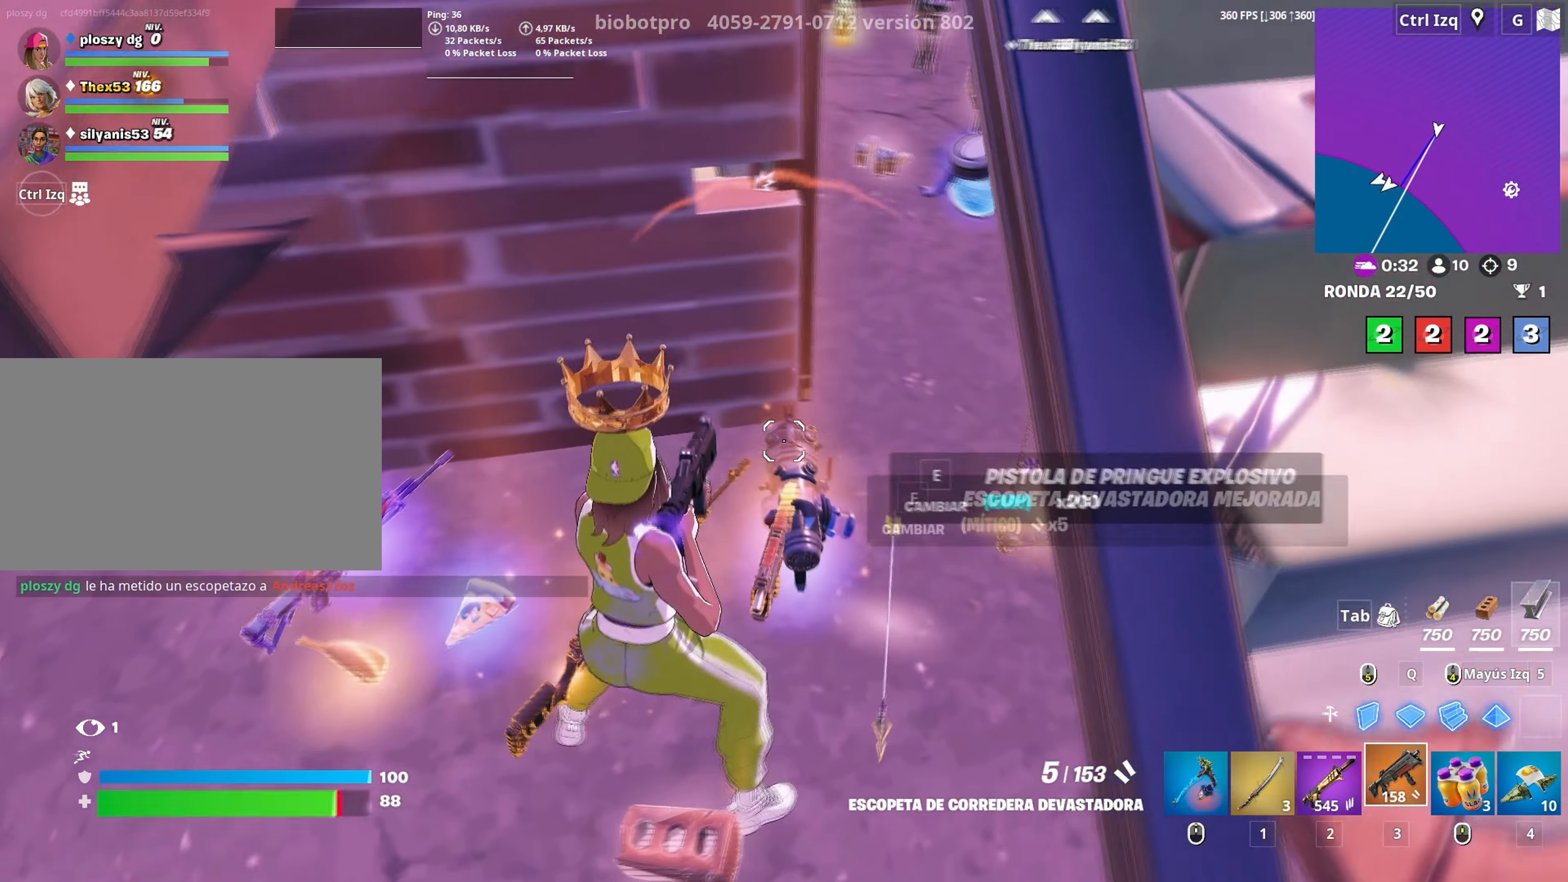
{"keys": ["s"], "mouse": [], "mouse_move": "up-left", "events": [[33, "e", "up"], [200, "s", "down"], [383, "e", "down"], [500, "e", "up"]]}
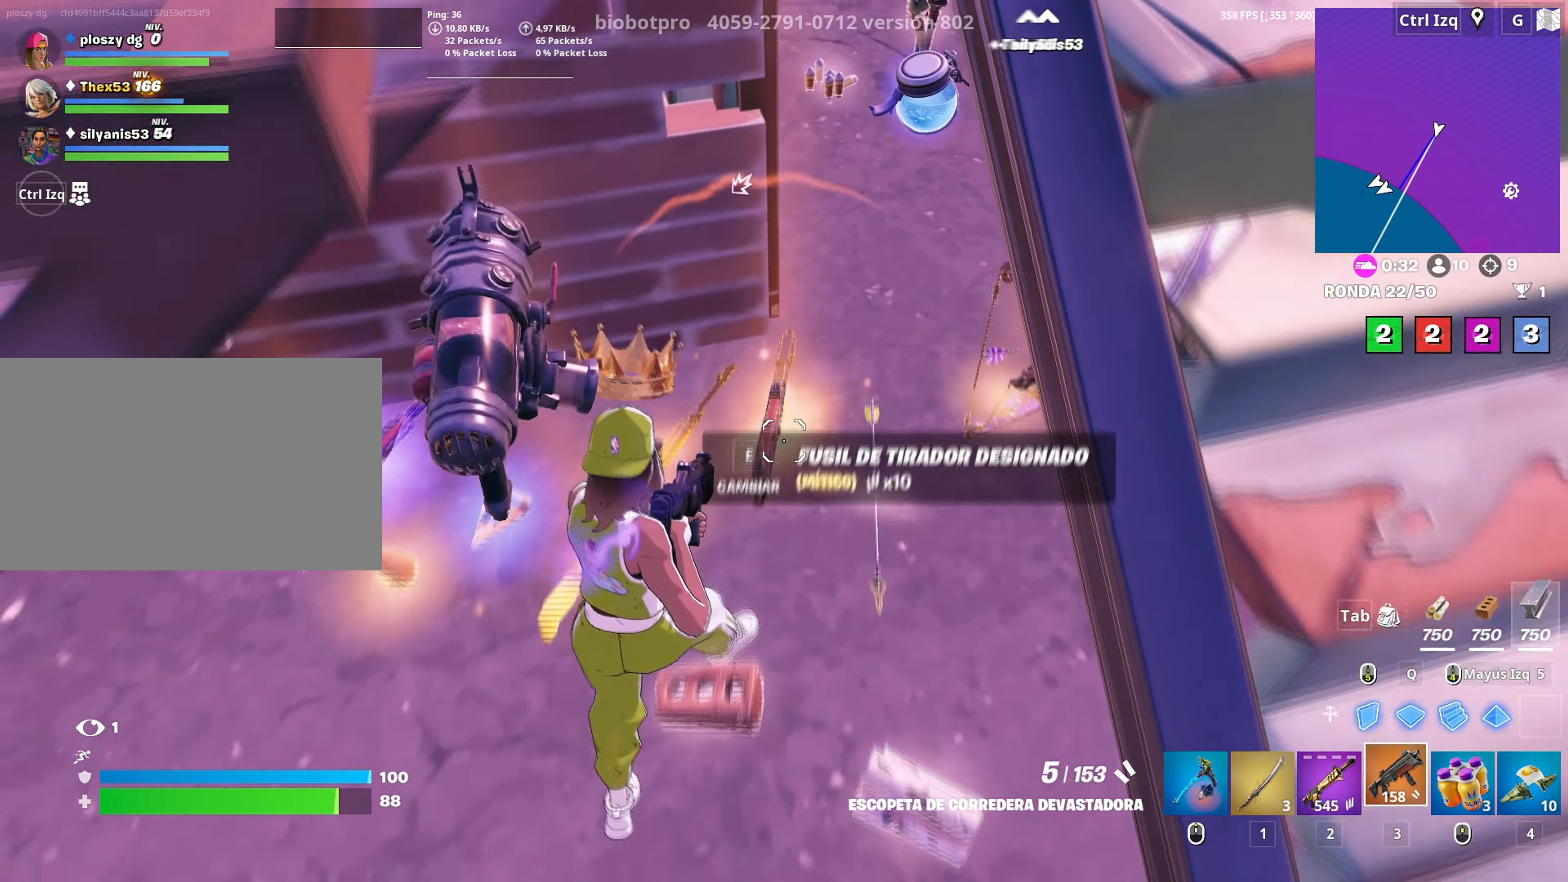
{"keys": ["a"], "mouse": [], "mouse_move": "up-right", "events": [[367, "a", "down"], [467, "s", "up"]]}
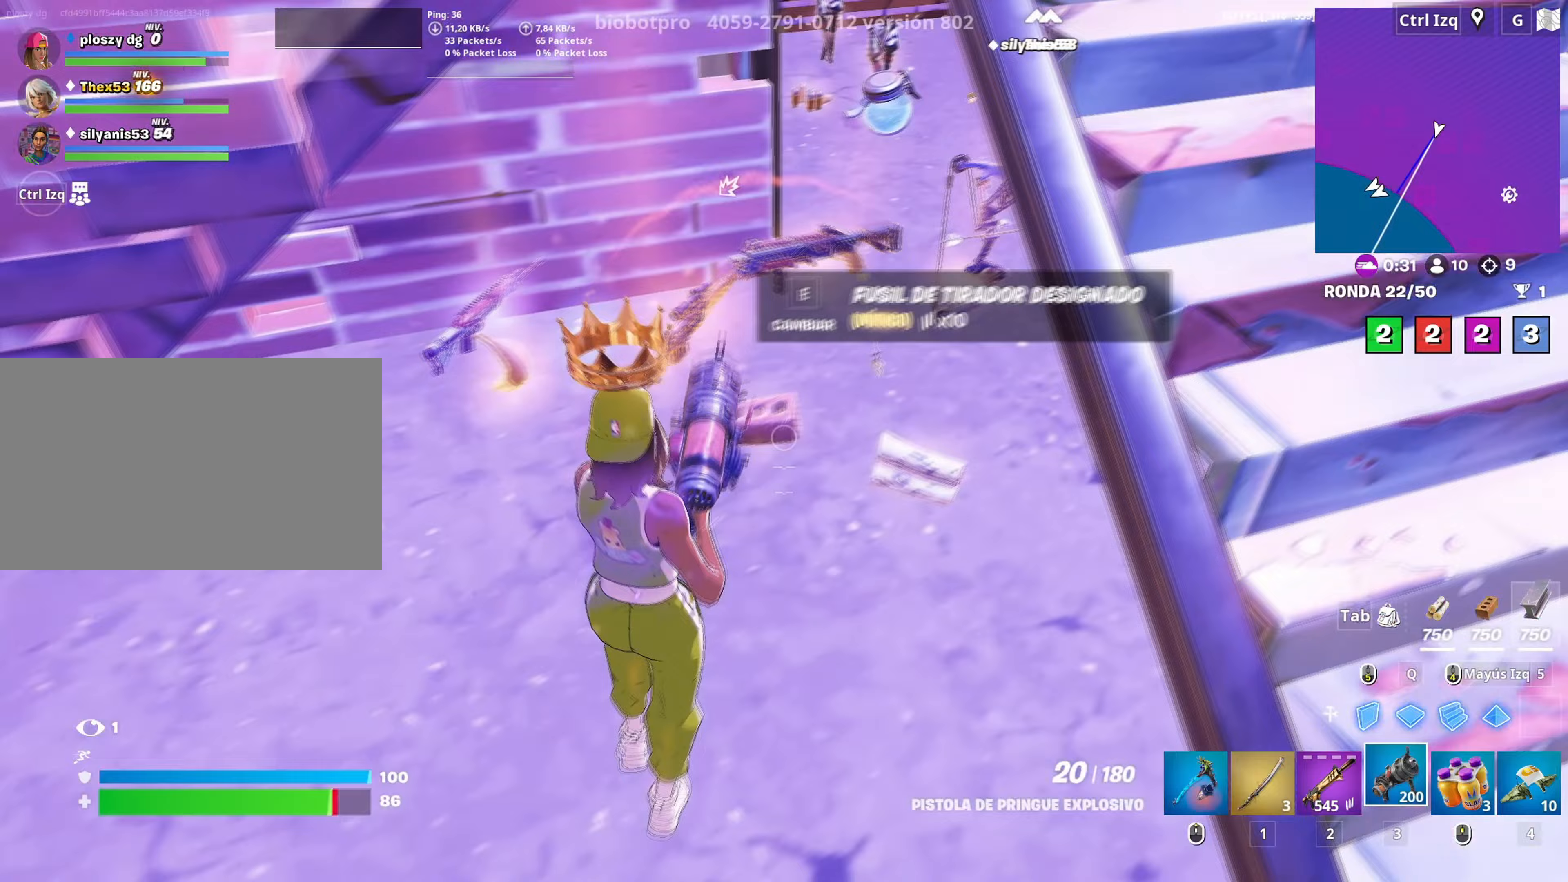
{"keys": ["d", "w"], "mouse": [], "mouse_move": "left", "events": [[150, "a", "up"], [233, "s", "down"], [283, "d", "down"], [333, "s", "up"], [467, "w", "down"]]}
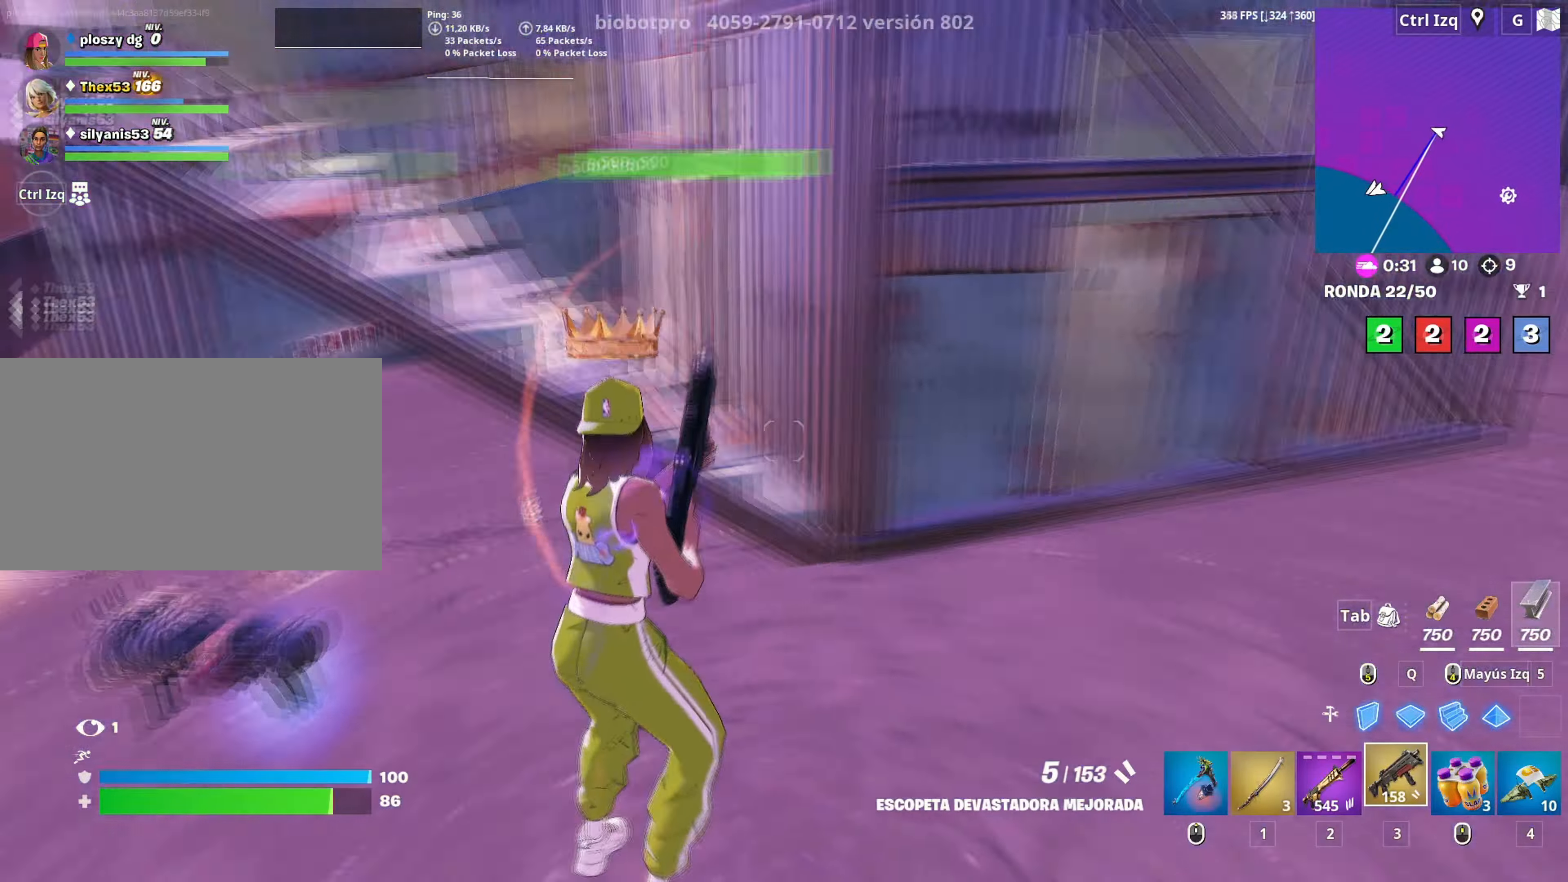
{"keys": ["d", "w"], "mouse": [], "mouse_move": "up", "events": [[167, "d", "up"], [250, "v", "down"], [317, "v", "up"], [433, "d", "down"]]}
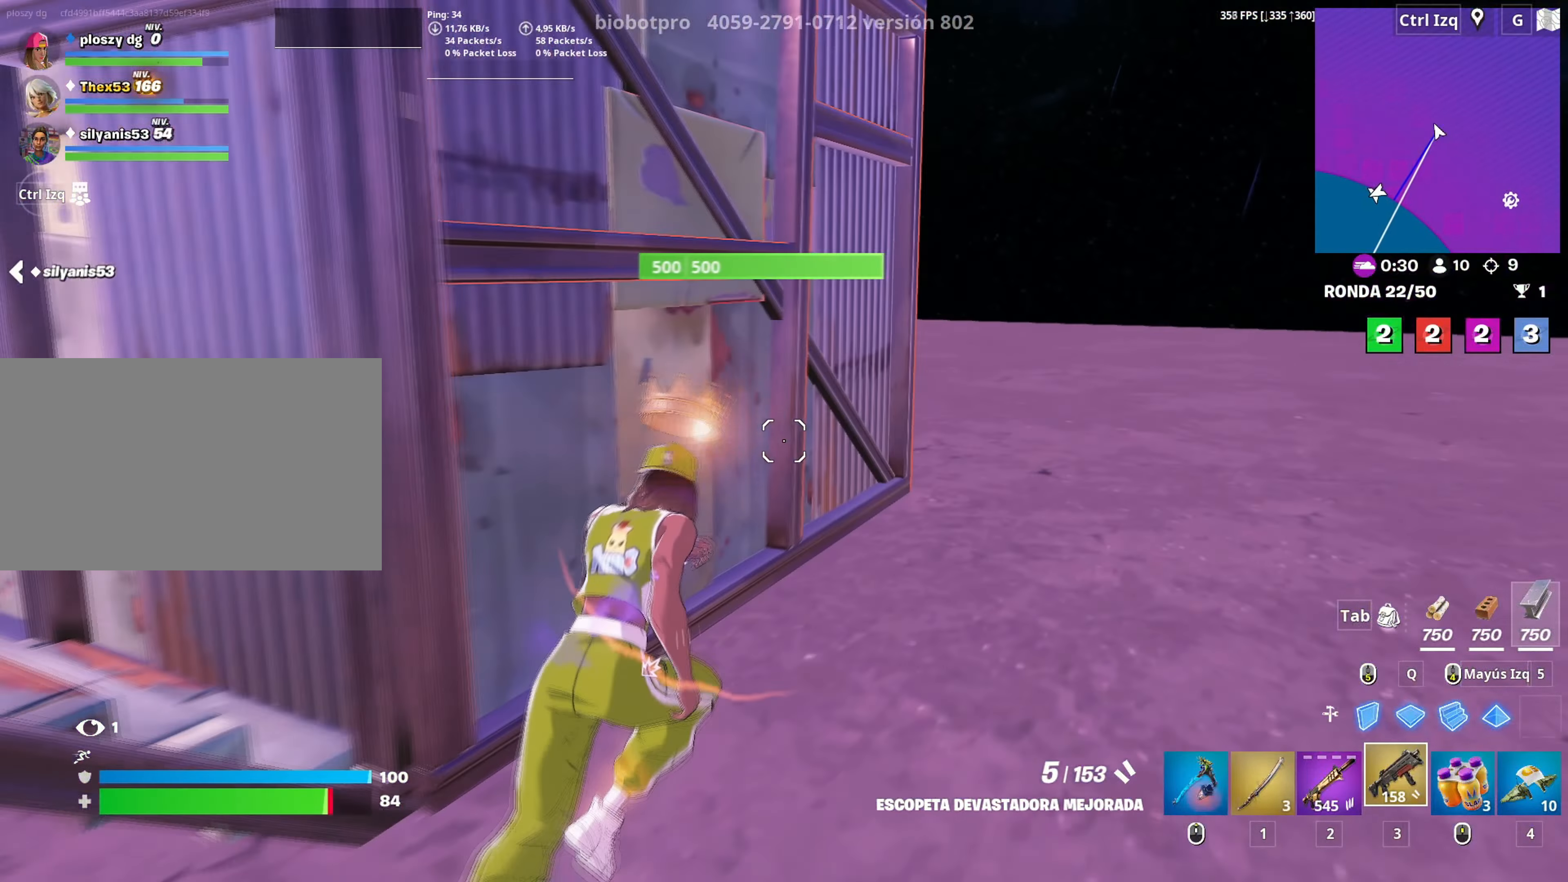
{"keys": ["1", "d", "w"], "mouse": [], "mouse_move": "left", "events": [[500, "1", "down"]]}
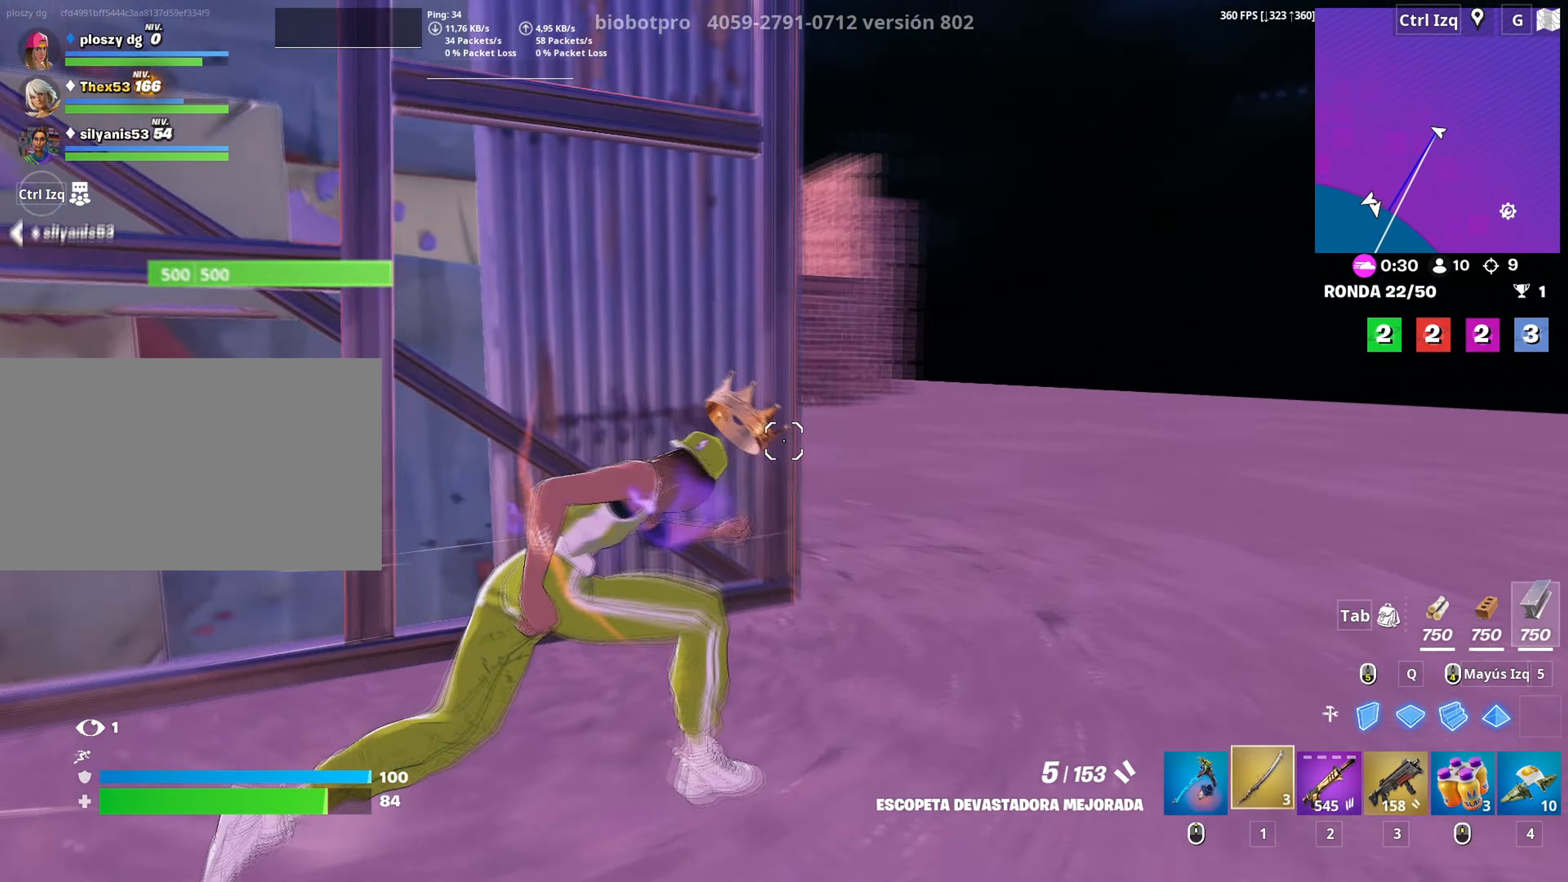
{"keys": ["d", "w"], "mouse": [], "mouse_move": "still", "events": [[100, "1", "up"], [233, "space", "down"], [300, "w", "up"], [383, "space", "up"], [383, "w", "down"]]}
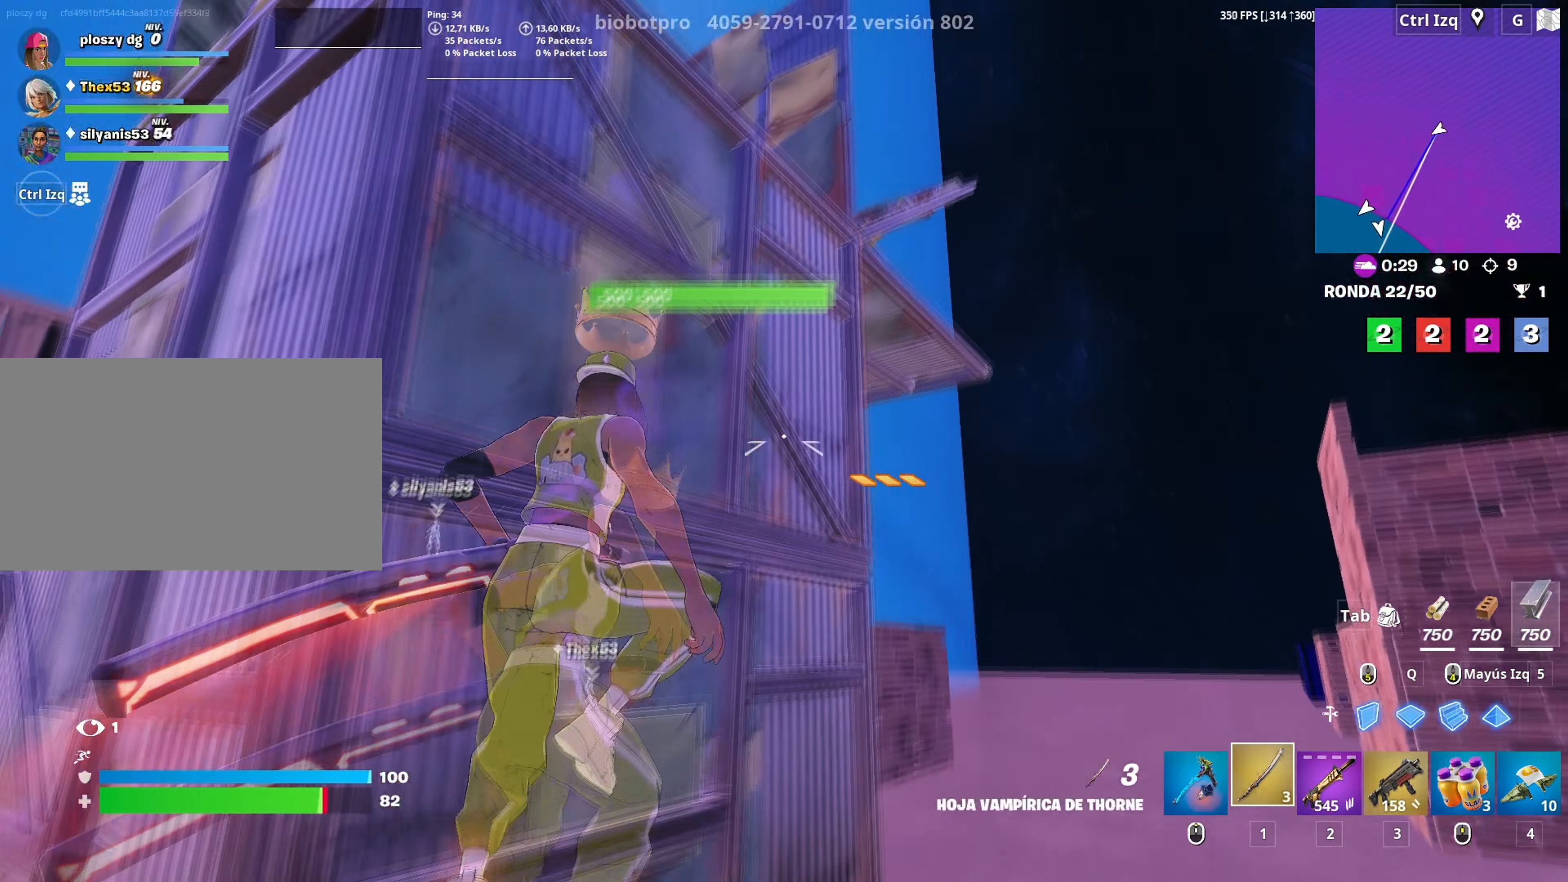
{"keys": ["w"], "mouse": [], "mouse_move": "still", "events": [[17, "mouse_right", "down"], [67, "d", "up"], [117, "mouse_right", "up"], [150, "mouse_right", "down"], [267, "mouse_right", "up"]]}